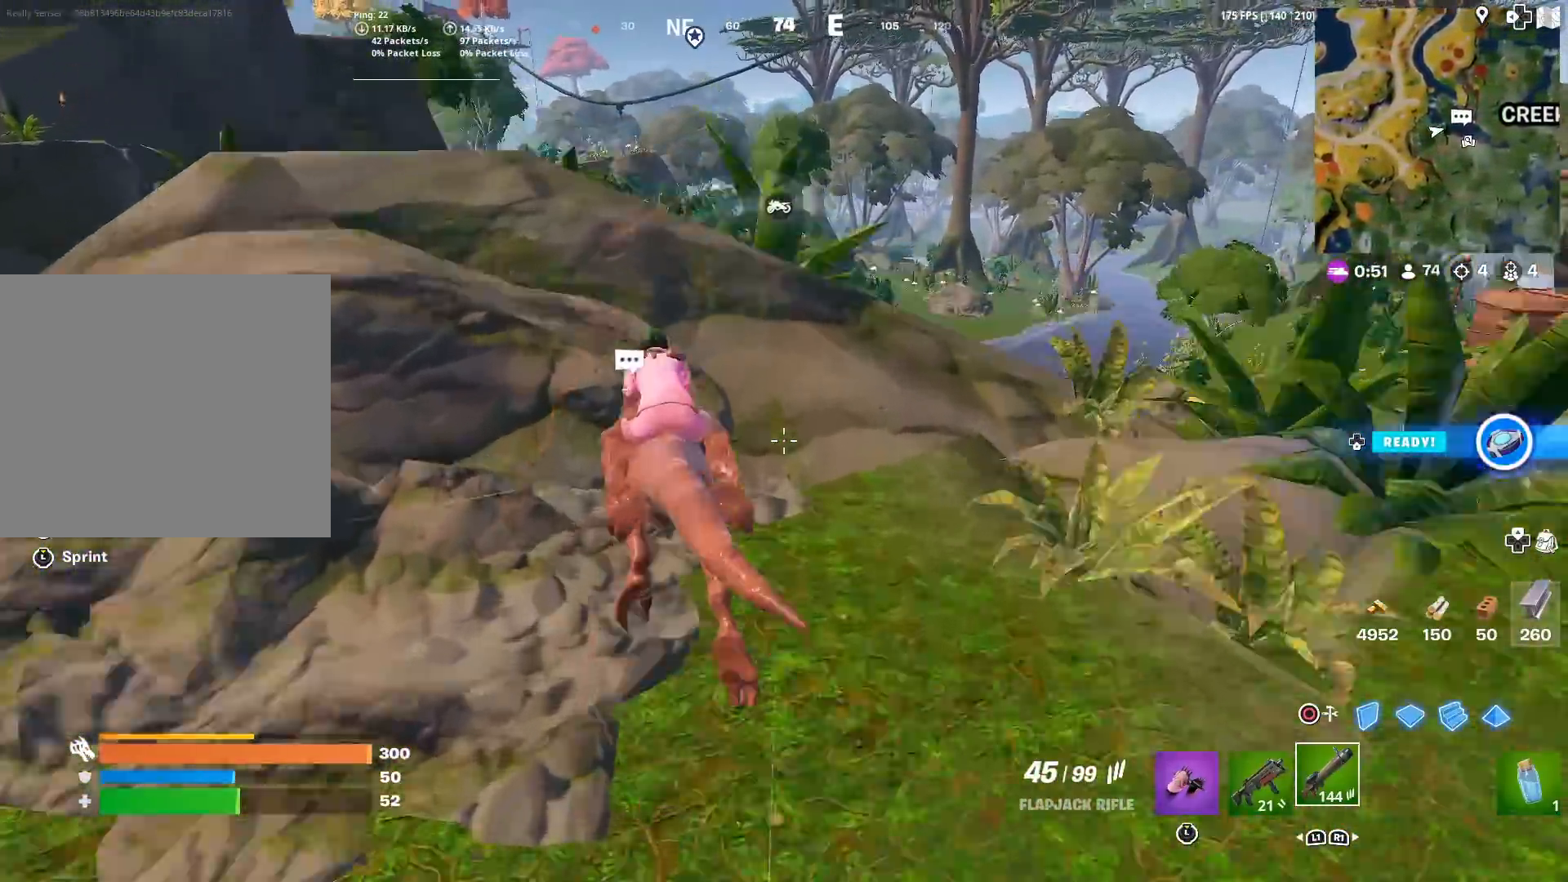
Gameplay with a controller (PlayStation layout); each line is a JSON object with the inputs held at the frame after it. "events" lists button and stick changes between this image and that frame as [ms after this image, input, new state], when the widget could be followed in between.
{"buttons": ["CROSS"], "left_stick": "up", "right_stick": "center", "events": []}
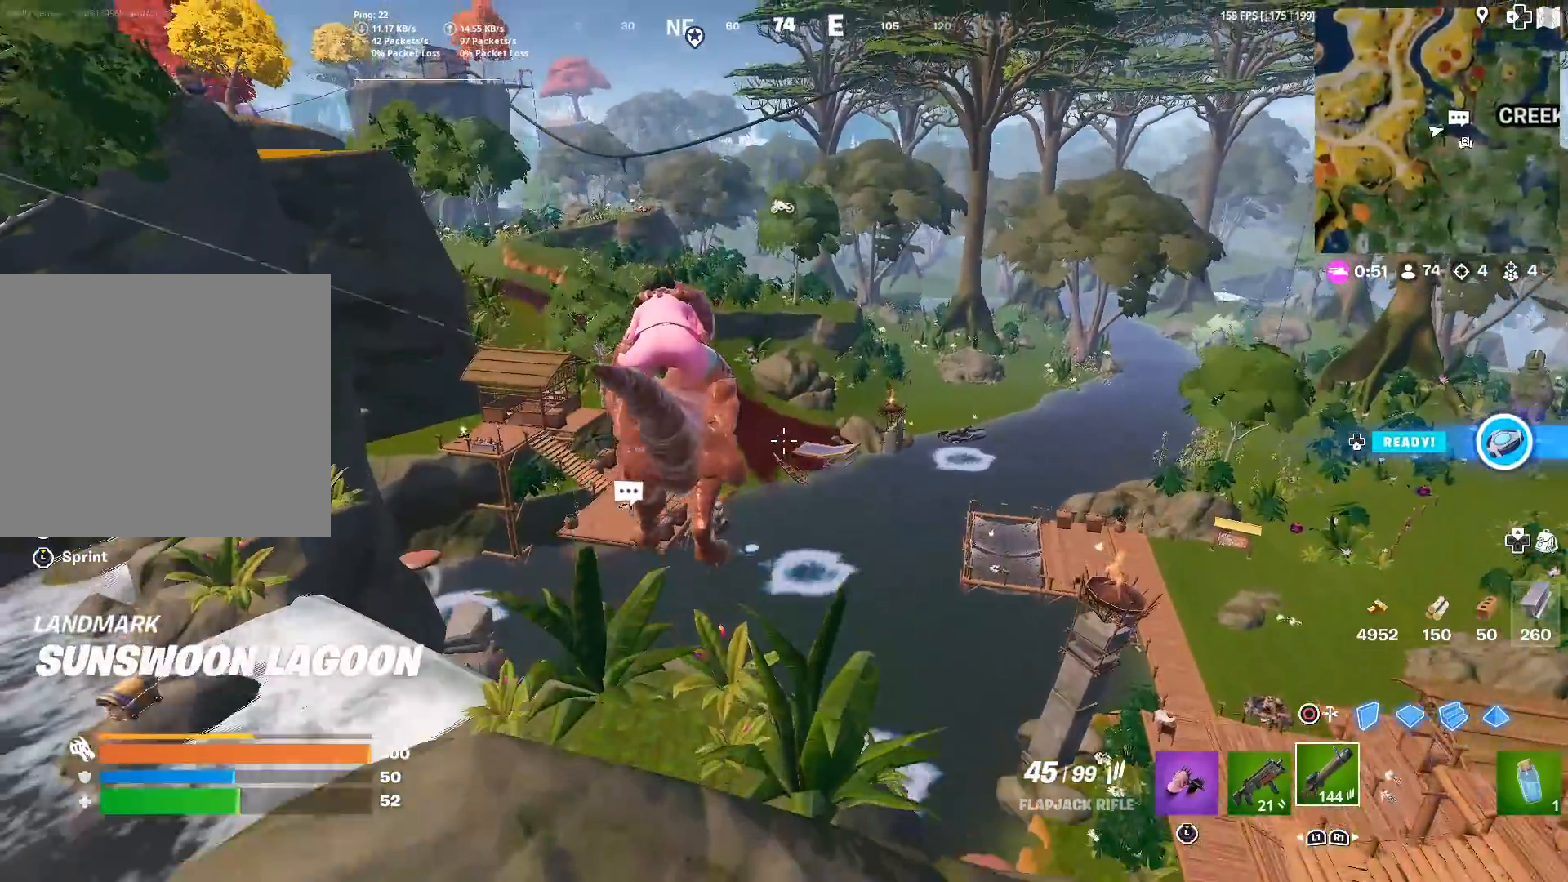
{"buttons": [], "left_stick": "up", "right_stick": "center", "events": [[84, "CROSS", "up"]]}
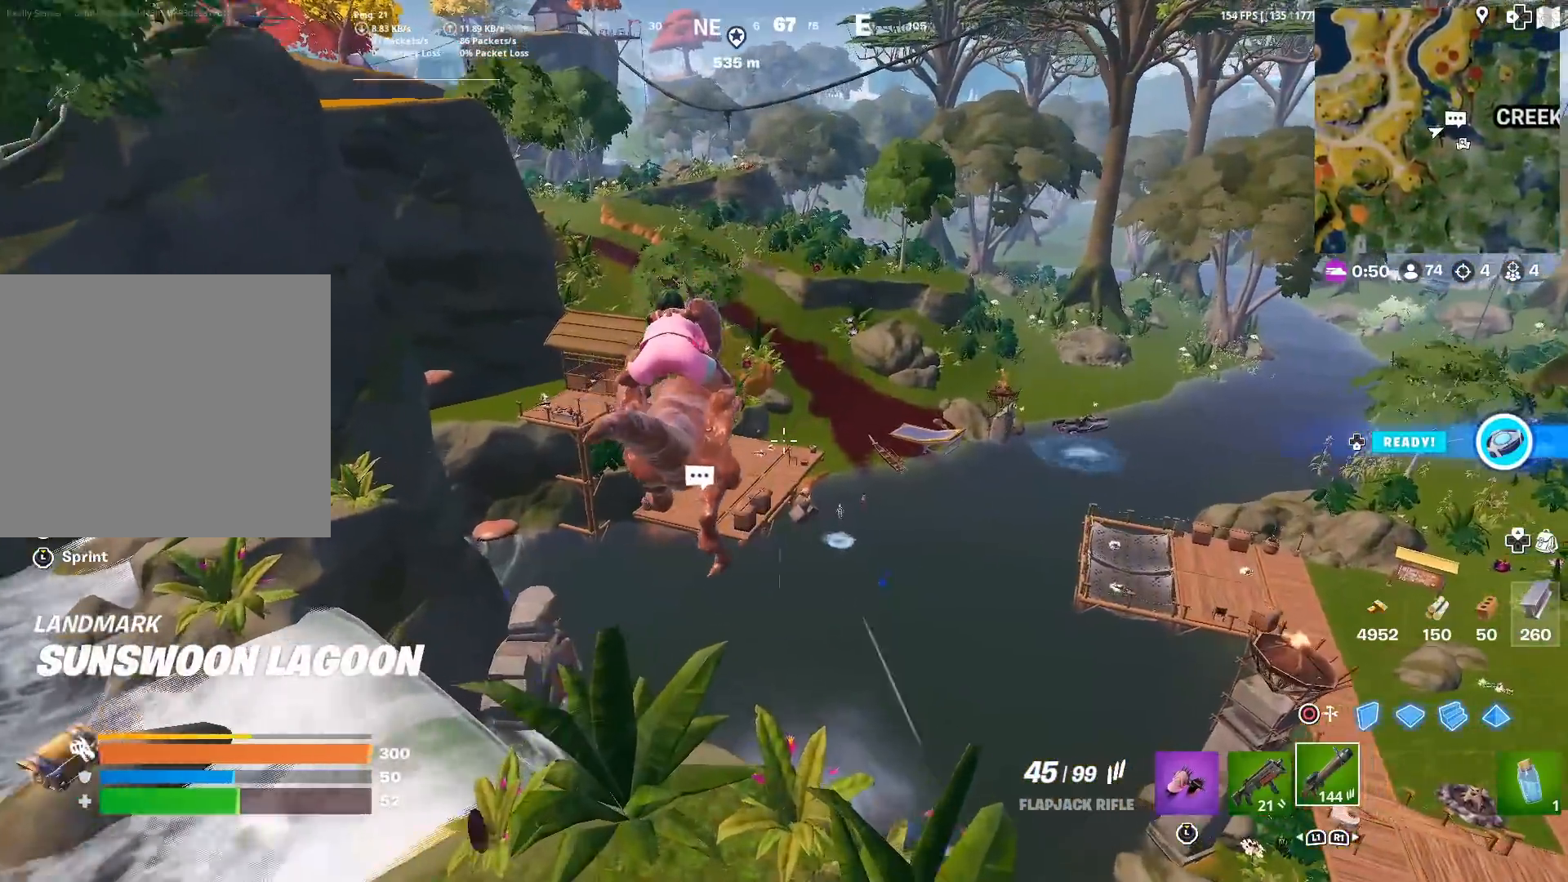
{"buttons": ["CROSS"], "left_stick": "up", "right_stick": "center", "events": [[500, "CROSS", "down"]]}
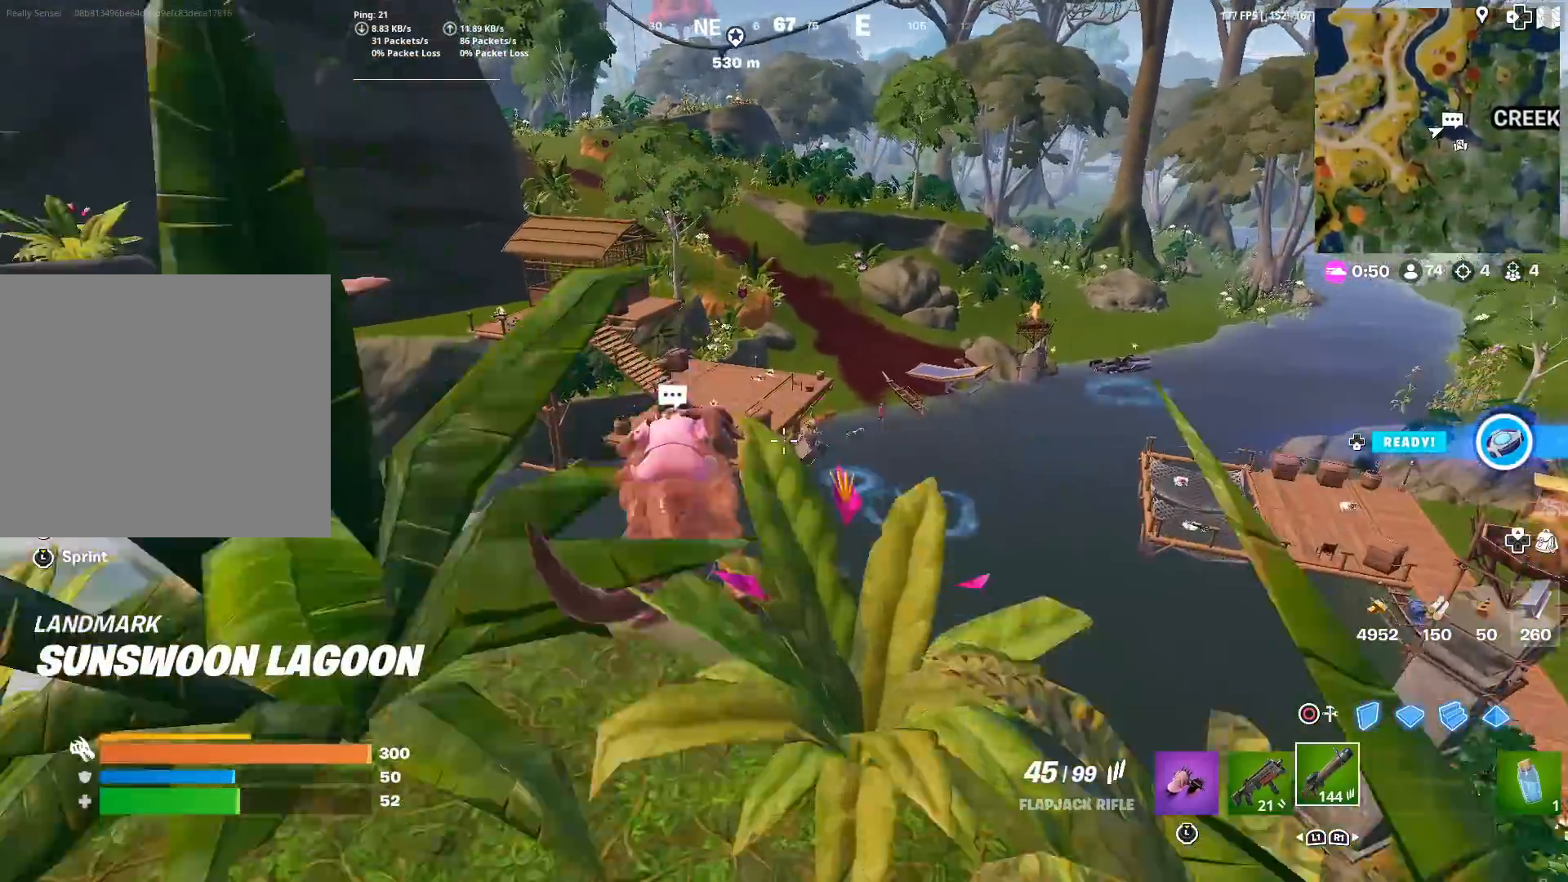
{"buttons": ["CROSS"], "left_stick": "up", "right_stick": "center", "events": []}
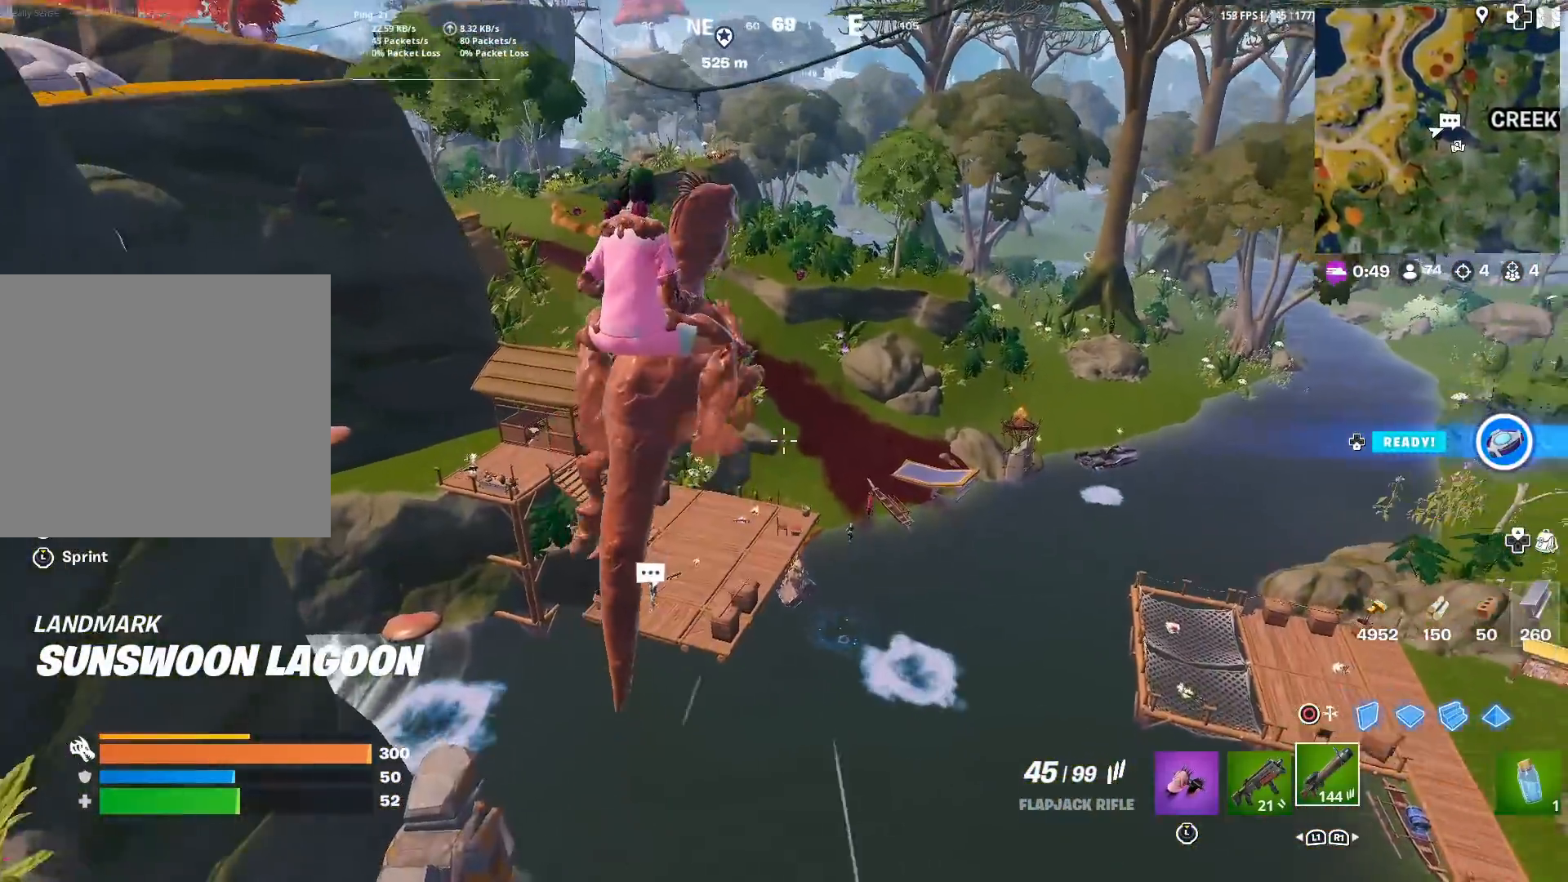
{"buttons": ["L2"], "left_stick": "up", "right_stick": "center", "events": [[33, "right_stick", "right"], [50, "CROSS", "up"], [83, "right_stick", "center"], [133, "L2", "down"]]}
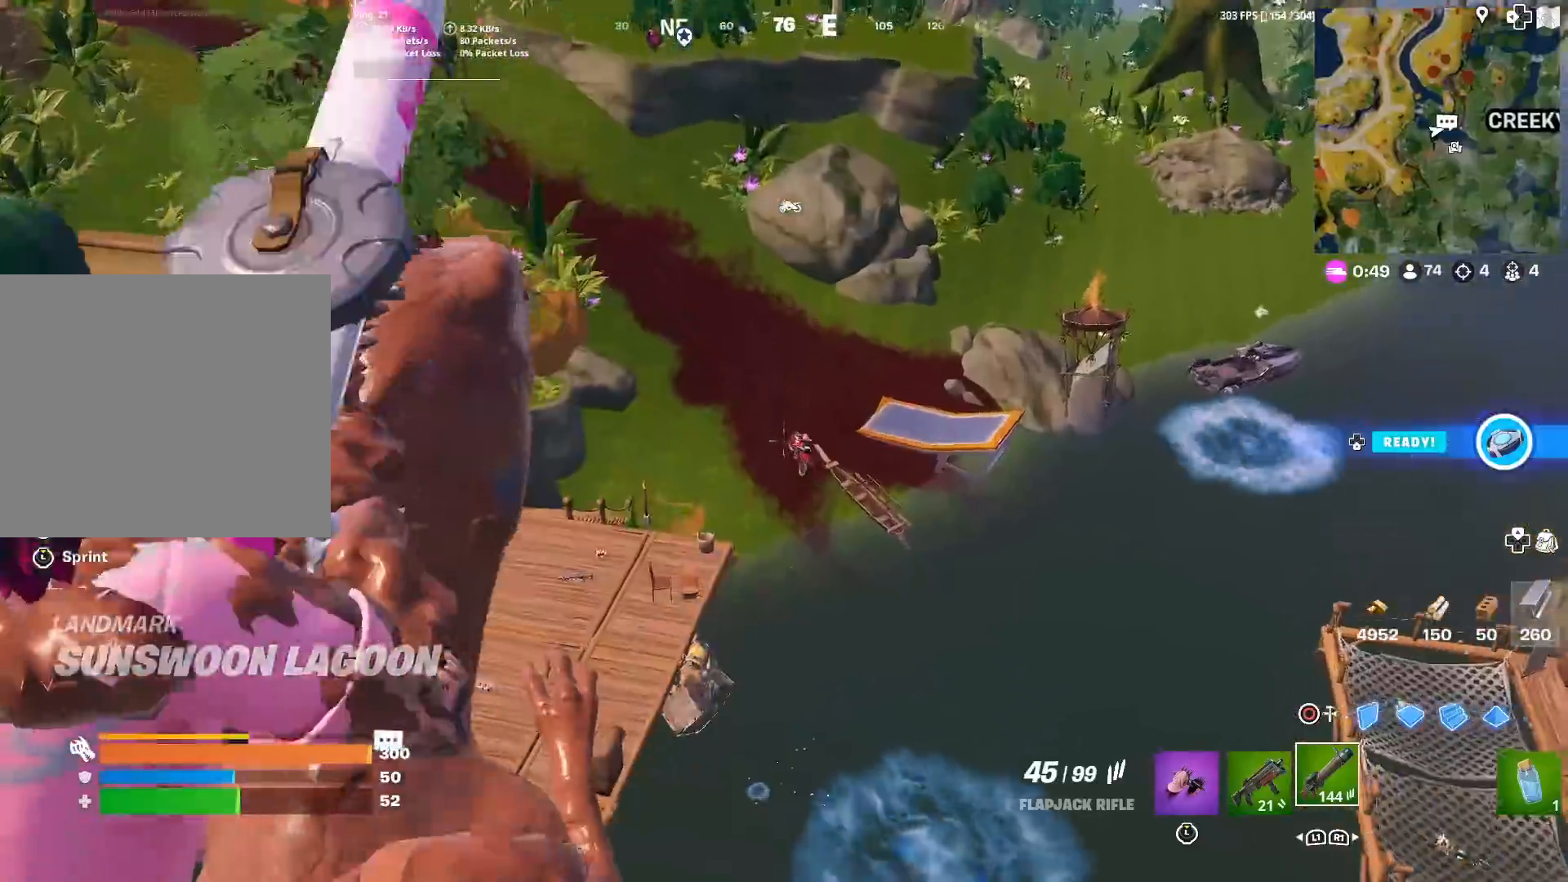
{"buttons": ["L2", "R2"], "left_stick": "up-right", "right_stick": "up", "events": [[167, "right_stick", "up"], [284, "R2", "down"], [417, "left_stick", "up-right"]]}
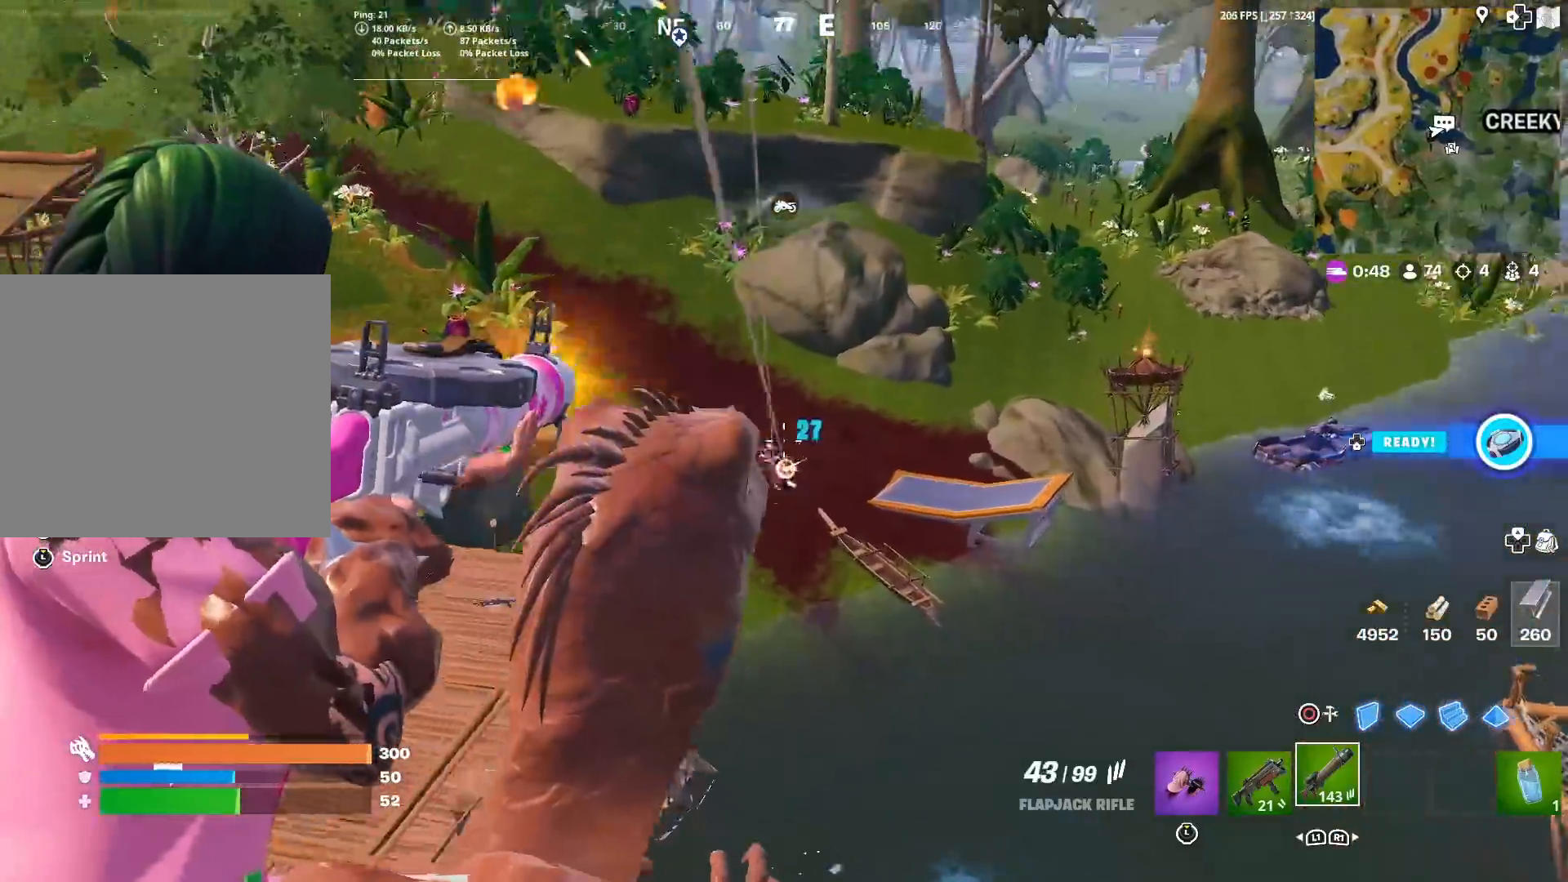
{"buttons": [], "left_stick": "up-right", "right_stick": "up-left", "events": [[66, "right_stick", "up-left"], [467, "R2", "up"], [500, "L2", "up"]]}
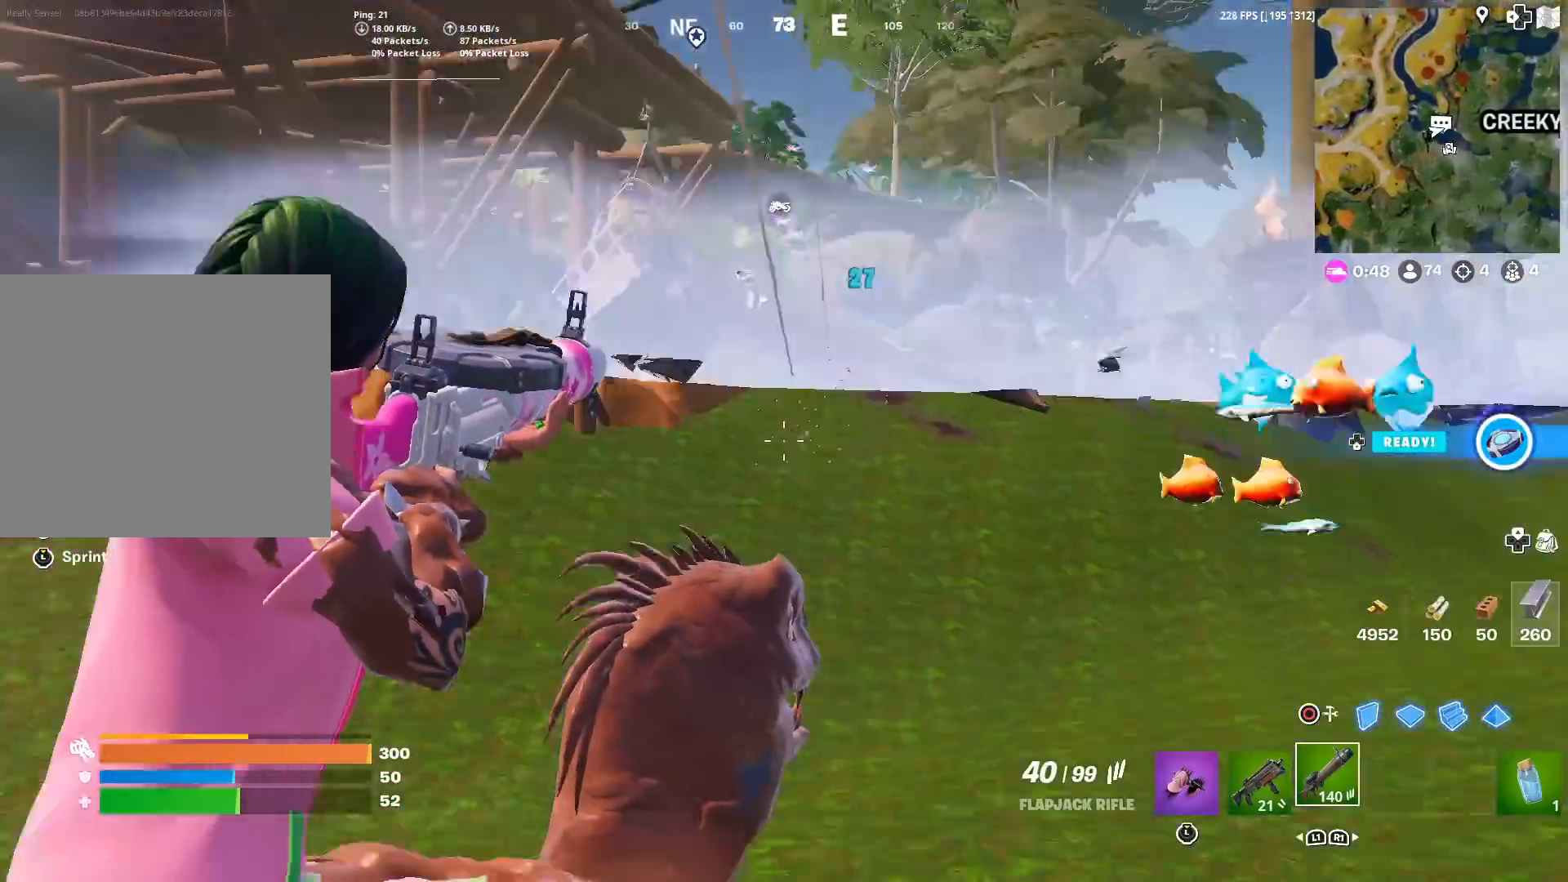
{"buttons": ["L2"], "left_stick": "up-right", "right_stick": "center", "events": [[167, "right_stick", "center"], [367, "right_stick", "up"], [417, "L2", "down"], [434, "right_stick", "center"]]}
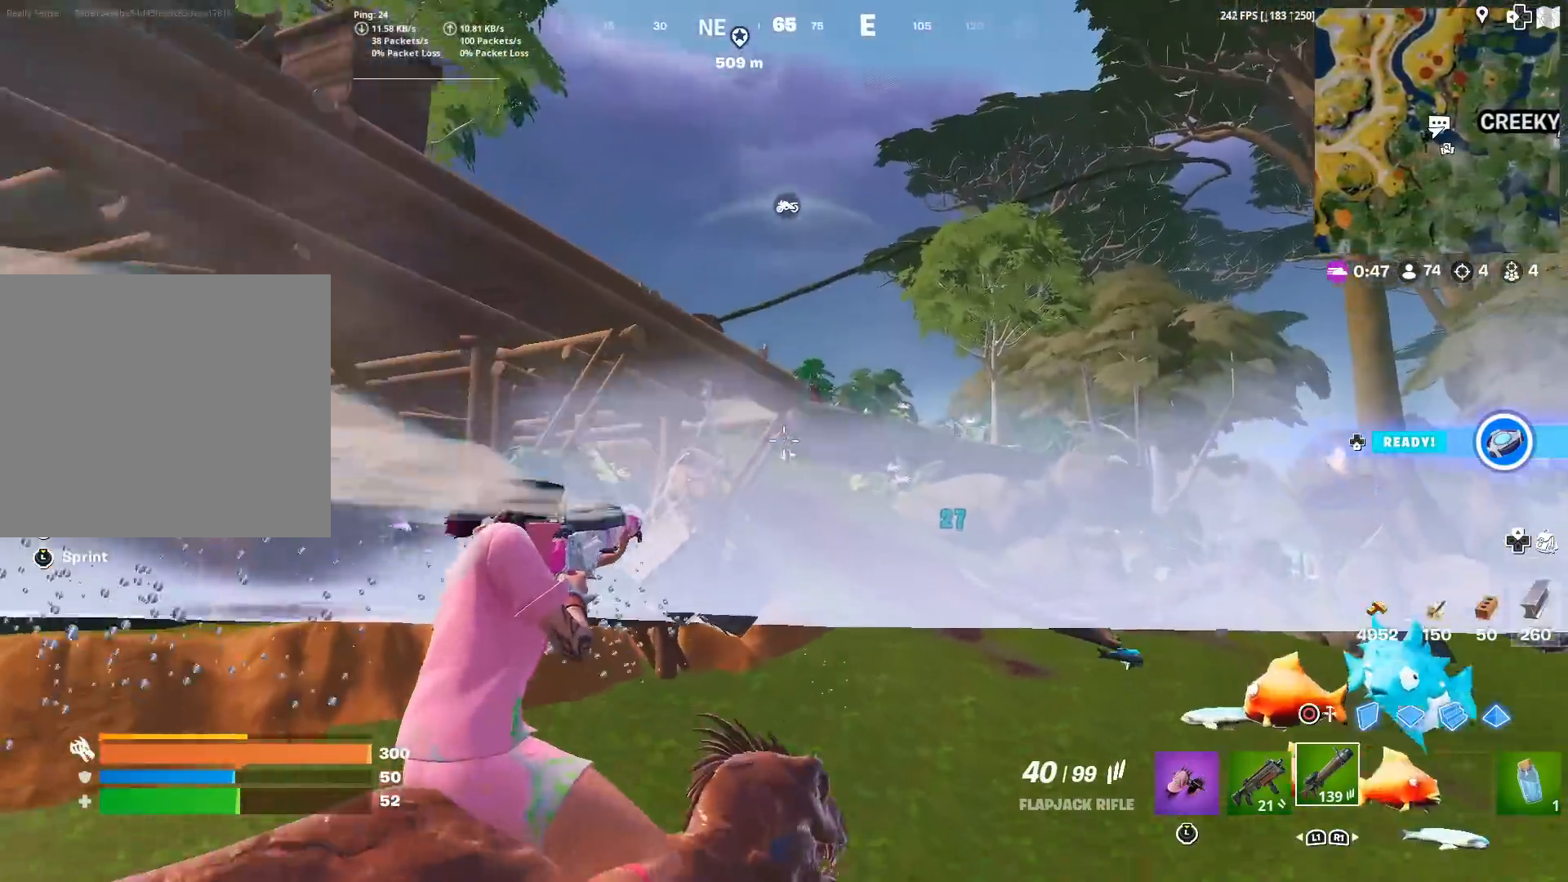
{"buttons": [], "left_stick": "up-right", "right_stick": "center", "events": [[117, "R2", "down"], [150, "right_stick", "left"], [267, "R2", "up"], [300, "L2", "up"], [300, "right_stick", "up-right"], [367, "right_stick", "center"]]}
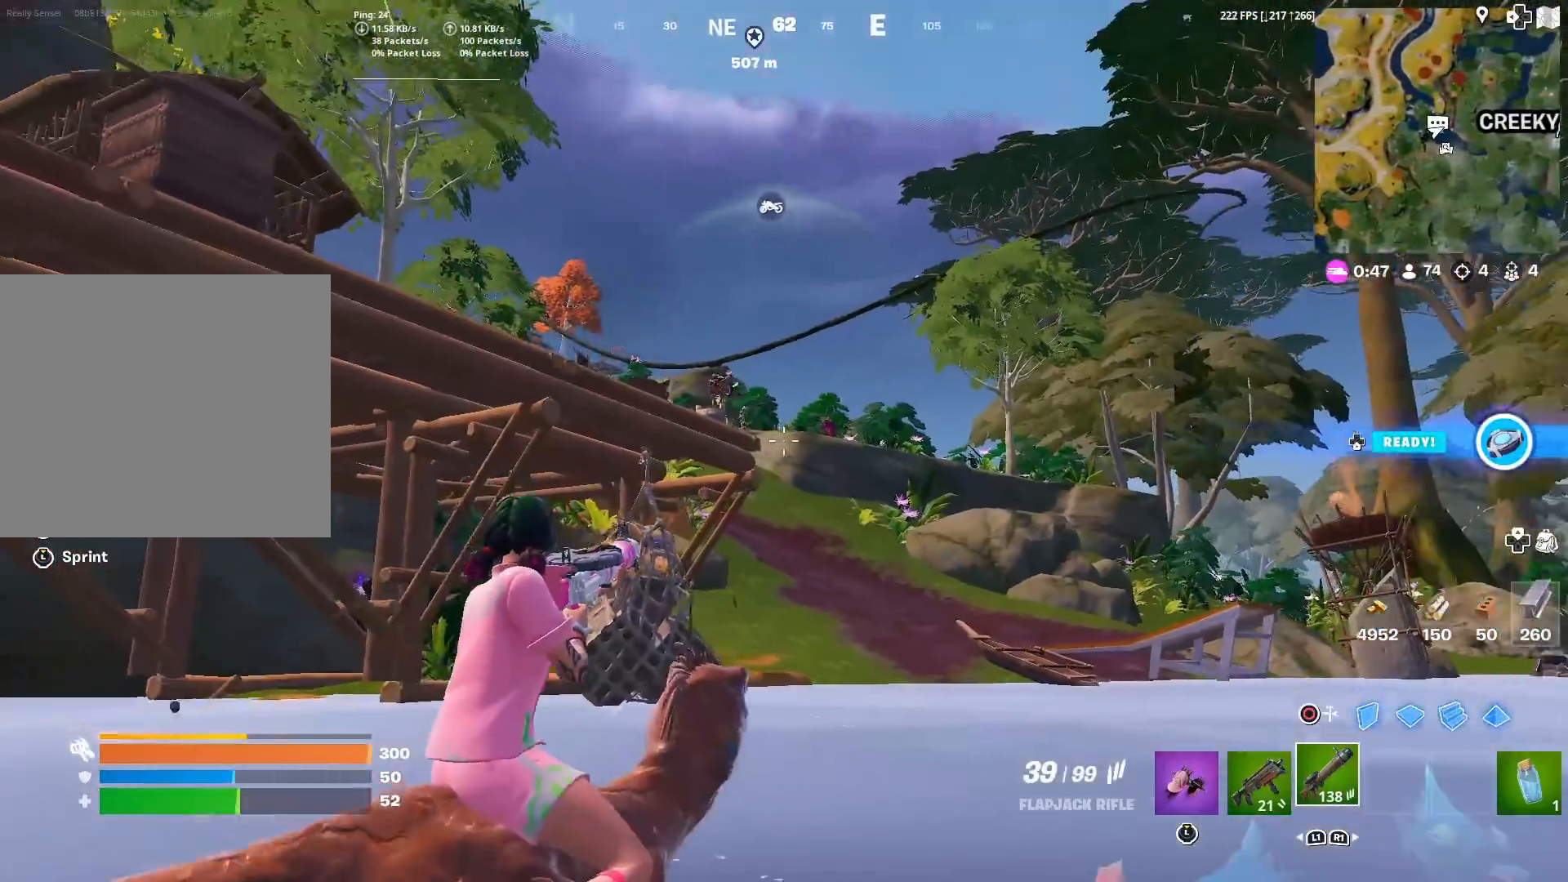
{"buttons": ["L2"], "left_stick": "up-right", "right_stick": "center", "events": [[451, "L2", "down"]]}
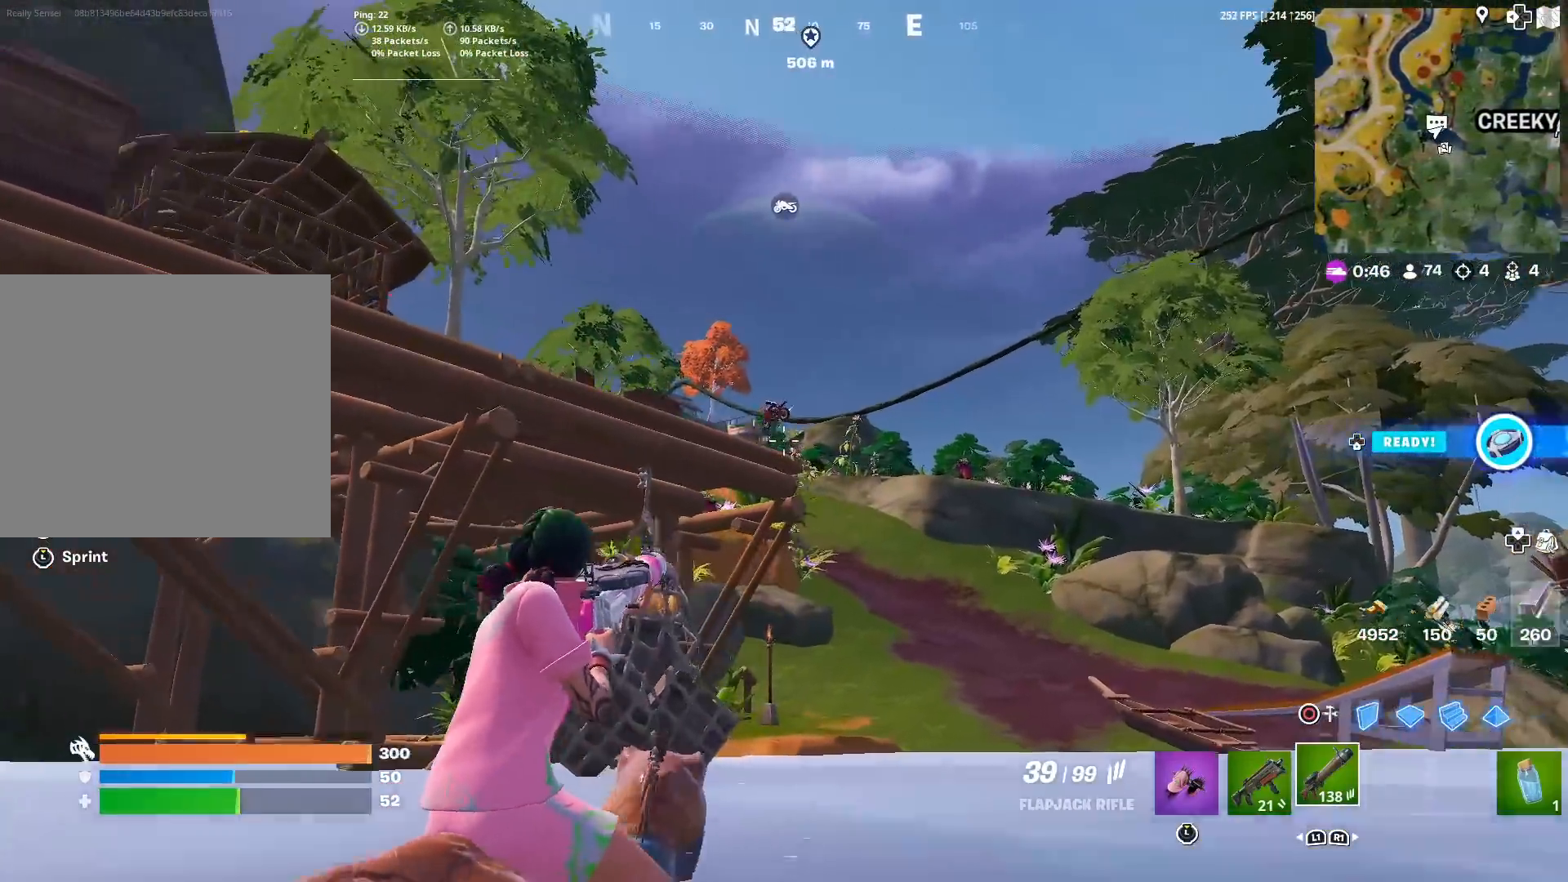
{"buttons": ["L2", "R2"], "left_stick": "up-right", "right_stick": "down-left", "events": [[83, "right_stick", "left"], [167, "R2", "down"], [167, "right_stick", "center"], [267, "R2", "up"], [283, "right_stick", "down"], [350, "right_stick", "down-left"], [434, "R2", "down"]]}
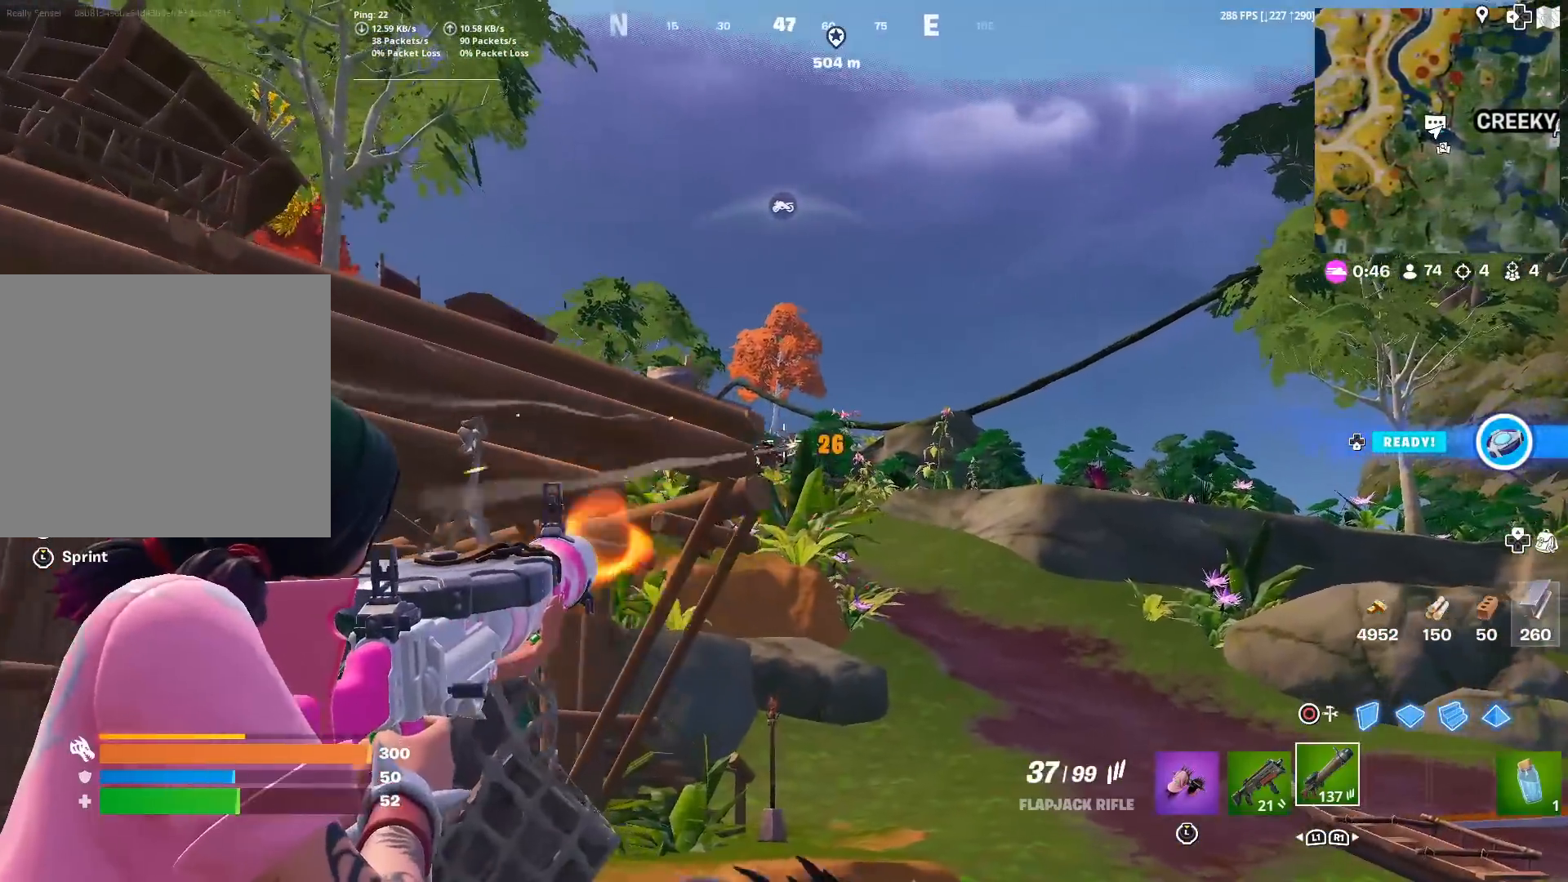
{"buttons": [], "left_stick": "up-right", "right_stick": "center", "events": [[50, "R2", "up"], [150, "R2", "down"], [267, "R2", "up"], [317, "R2", "down"], [367, "L2", "up"], [367, "right_stick", "center"], [417, "R2", "up"]]}
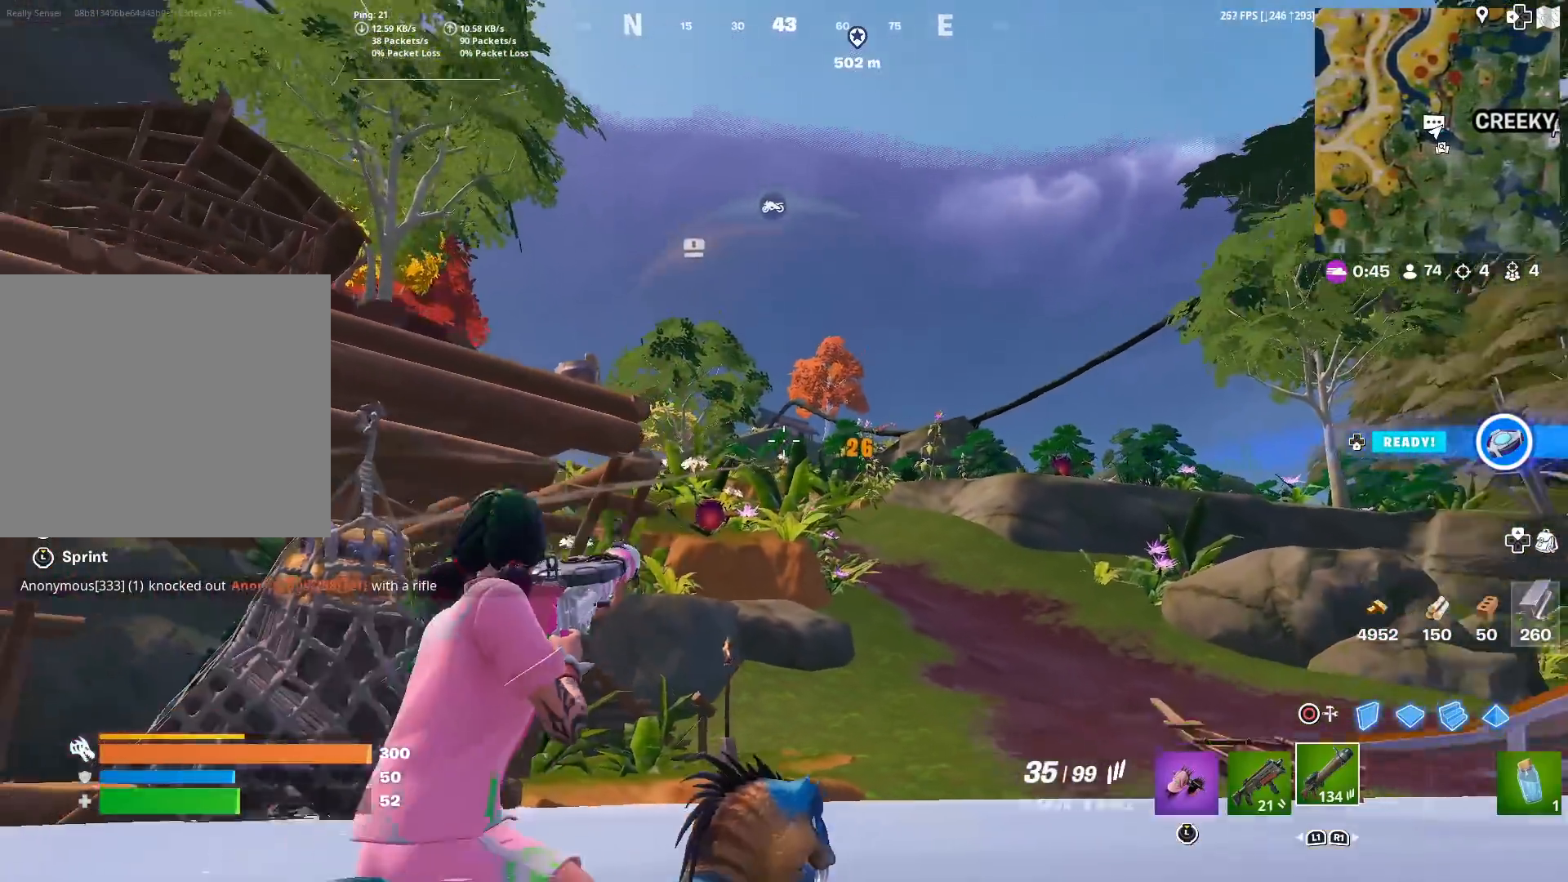
{"buttons": [], "left_stick": "up-right", "right_stick": "center", "events": [[33, "right_stick", "down"], [117, "right_stick", "center"]]}
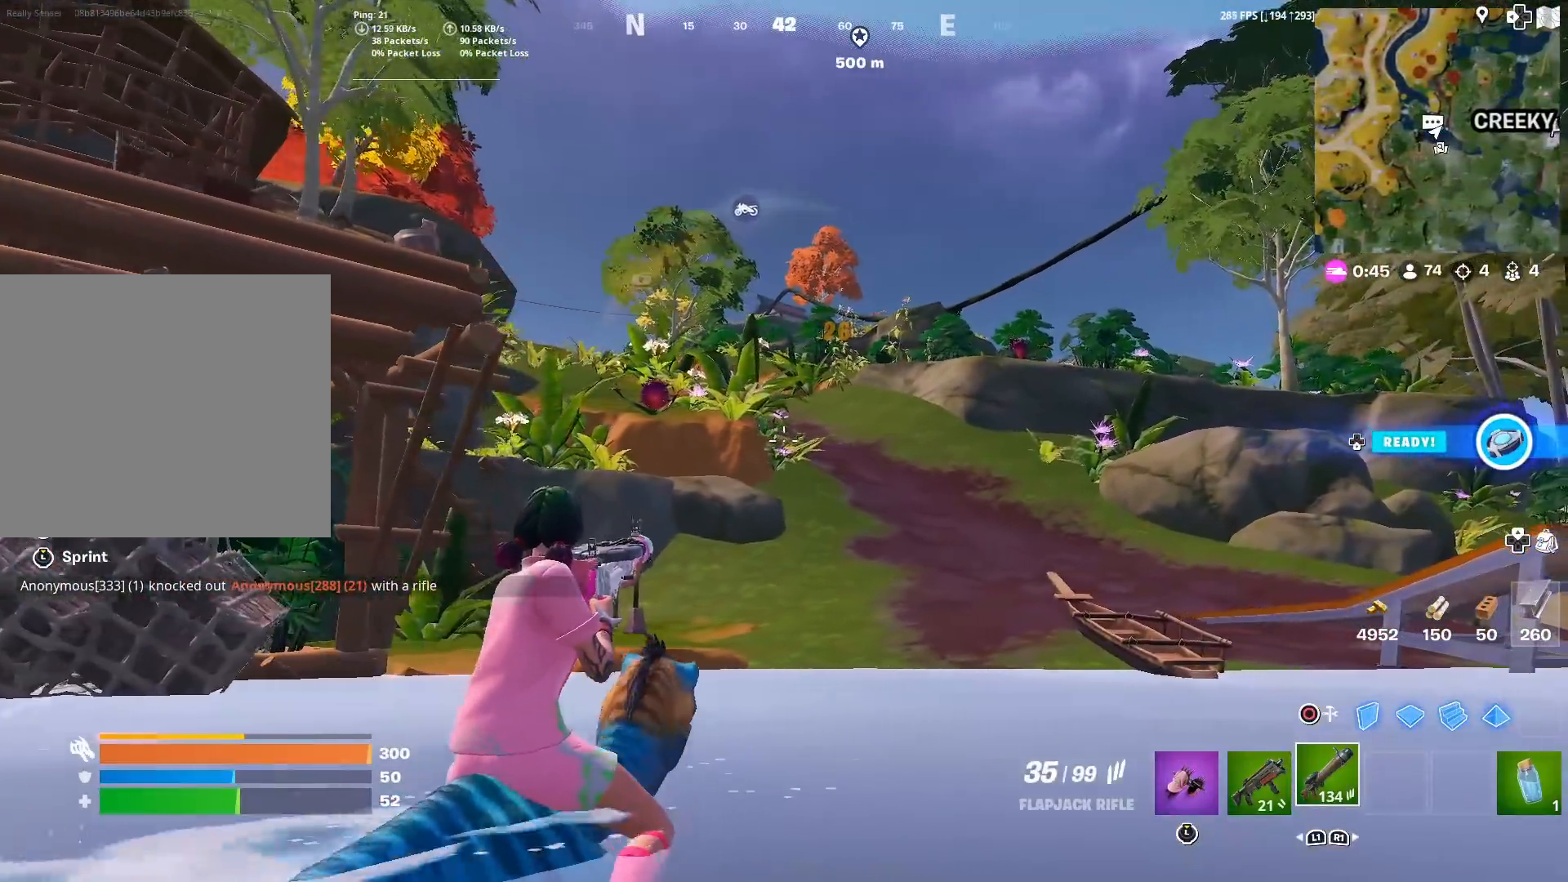
{"buttons": [], "left_stick": "up", "right_stick": "center", "events": [[100, "L3", "down"], [351, "left_stick", "up"], [484, "L3", "up"]]}
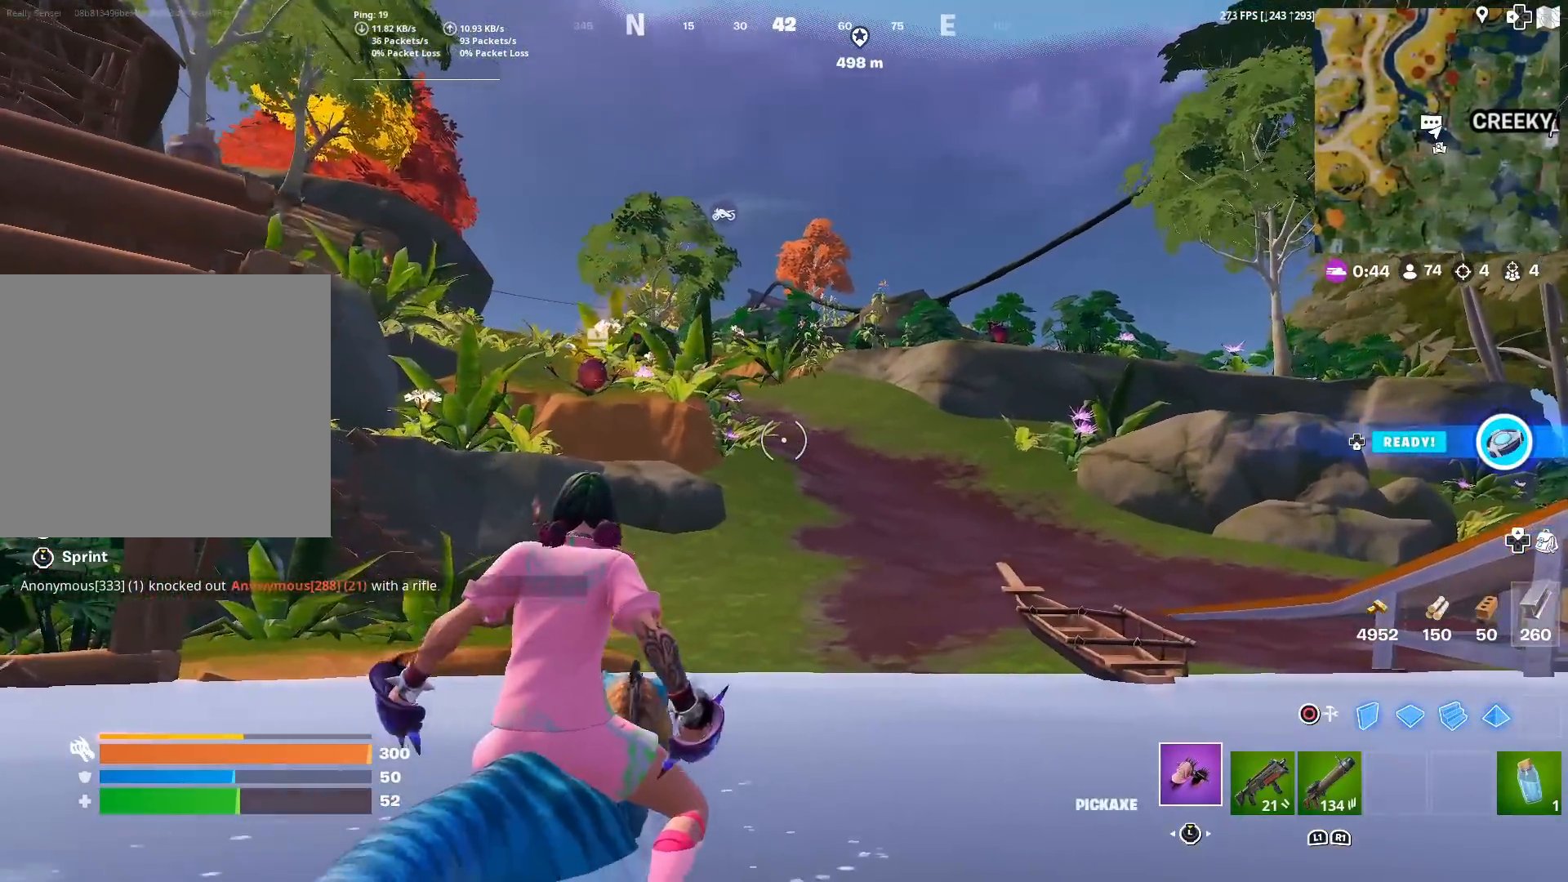
{"buttons": [], "left_stick": "up", "right_stick": "center", "events": [[267, "L3", "down"], [434, "L3", "up"]]}
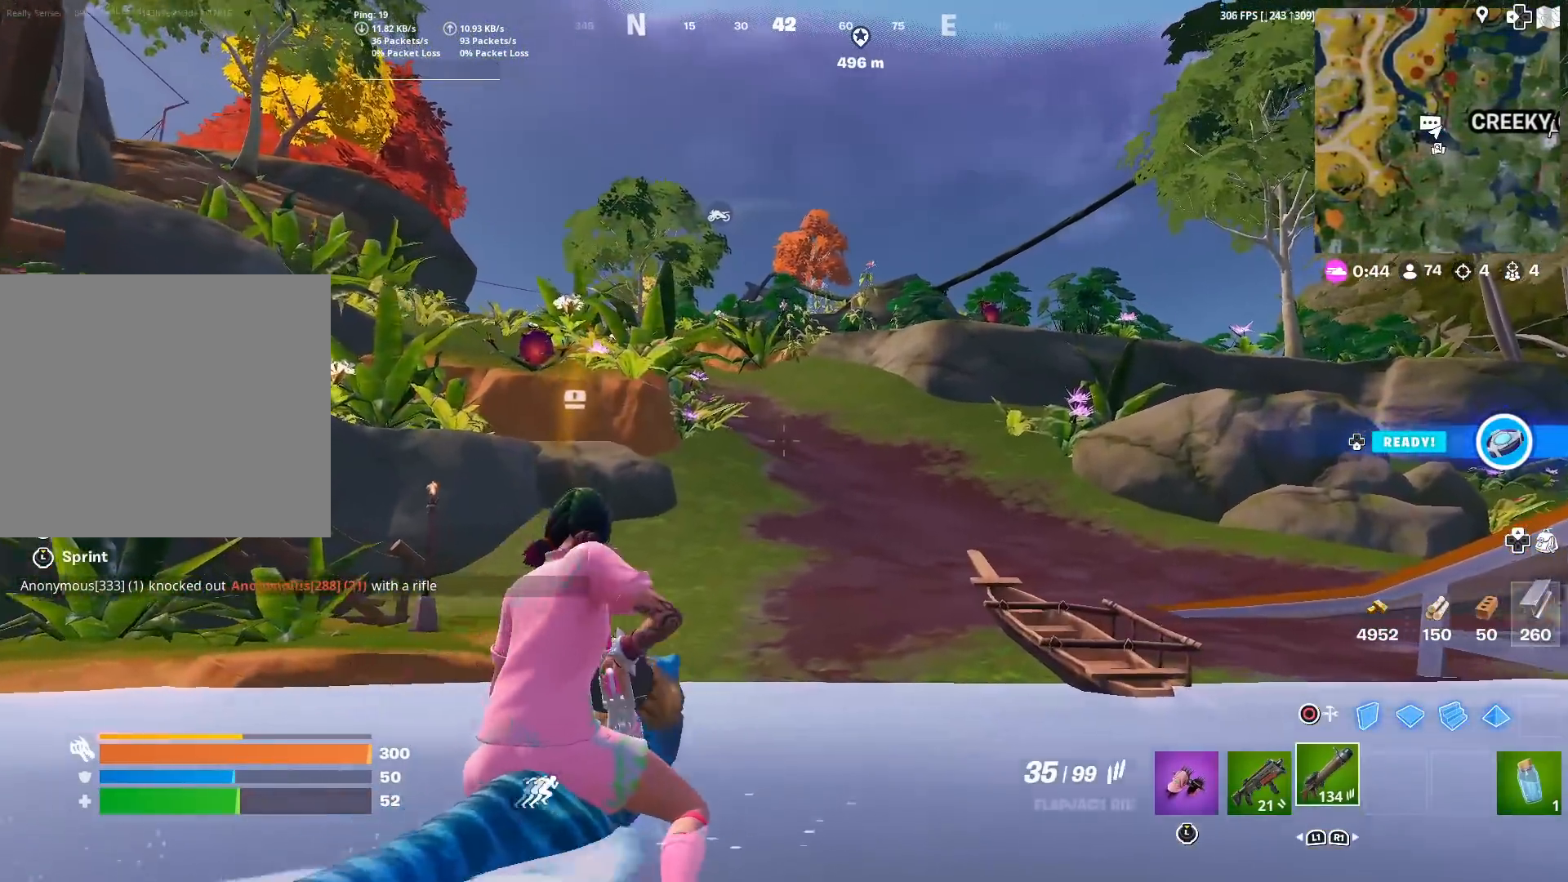
{"buttons": [], "left_stick": "up", "right_stick": "center", "events": [[34, "CROSS", "down"], [150, "CROSS", "up"], [351, "L1", "down"], [351, "right_stick", "down"], [434, "right_stick", "center"], [467, "L1", "up"]]}
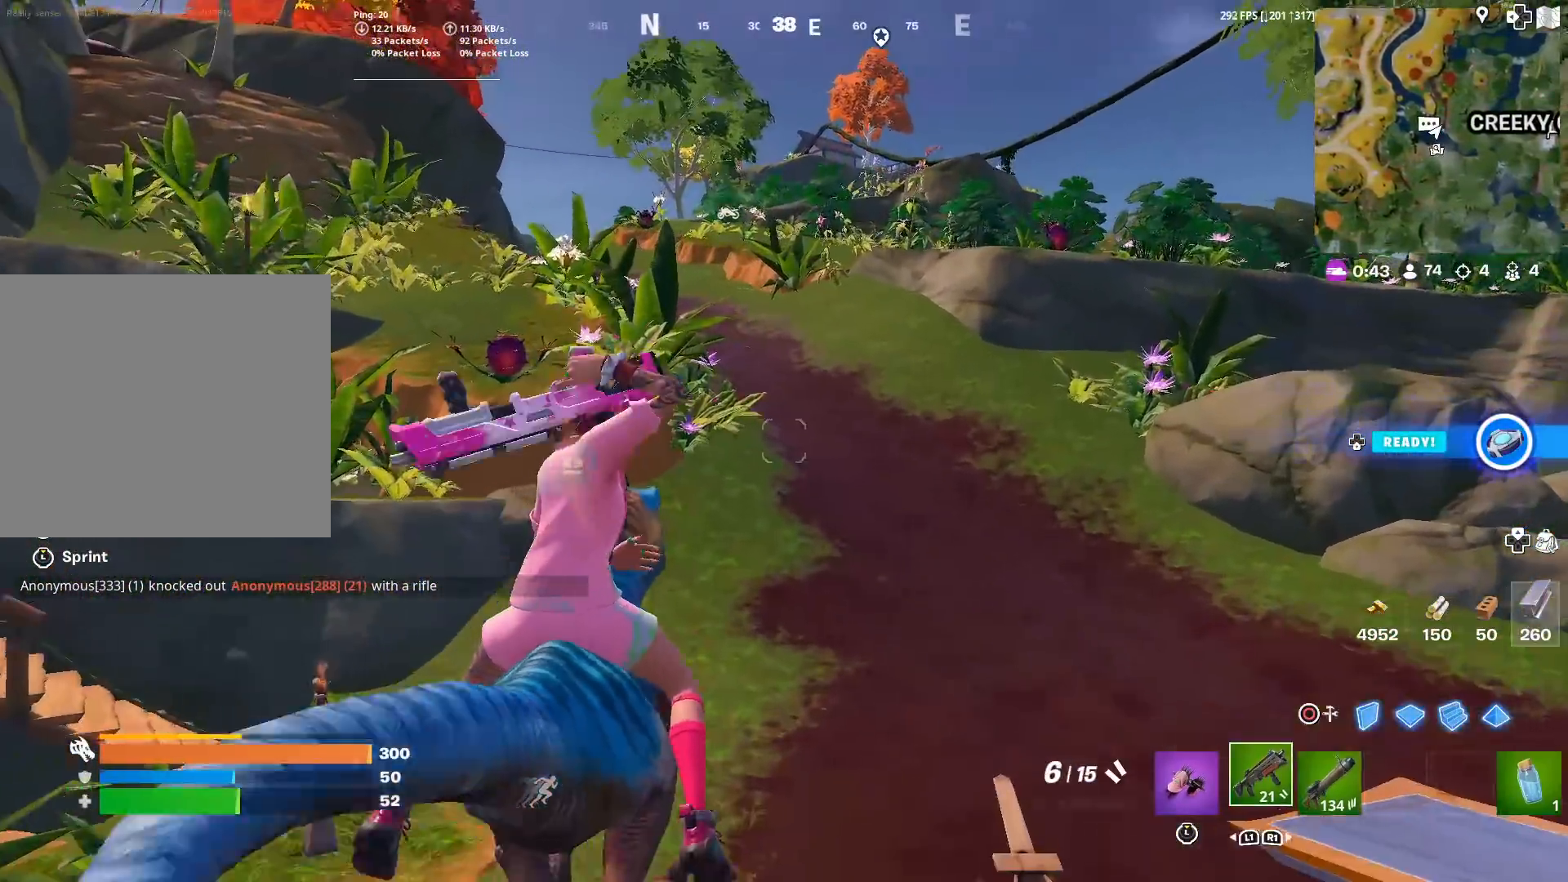
{"buttons": [], "left_stick": "up", "right_stick": "center", "events": [[267, "R1", "down"], [367, "R1", "up"]]}
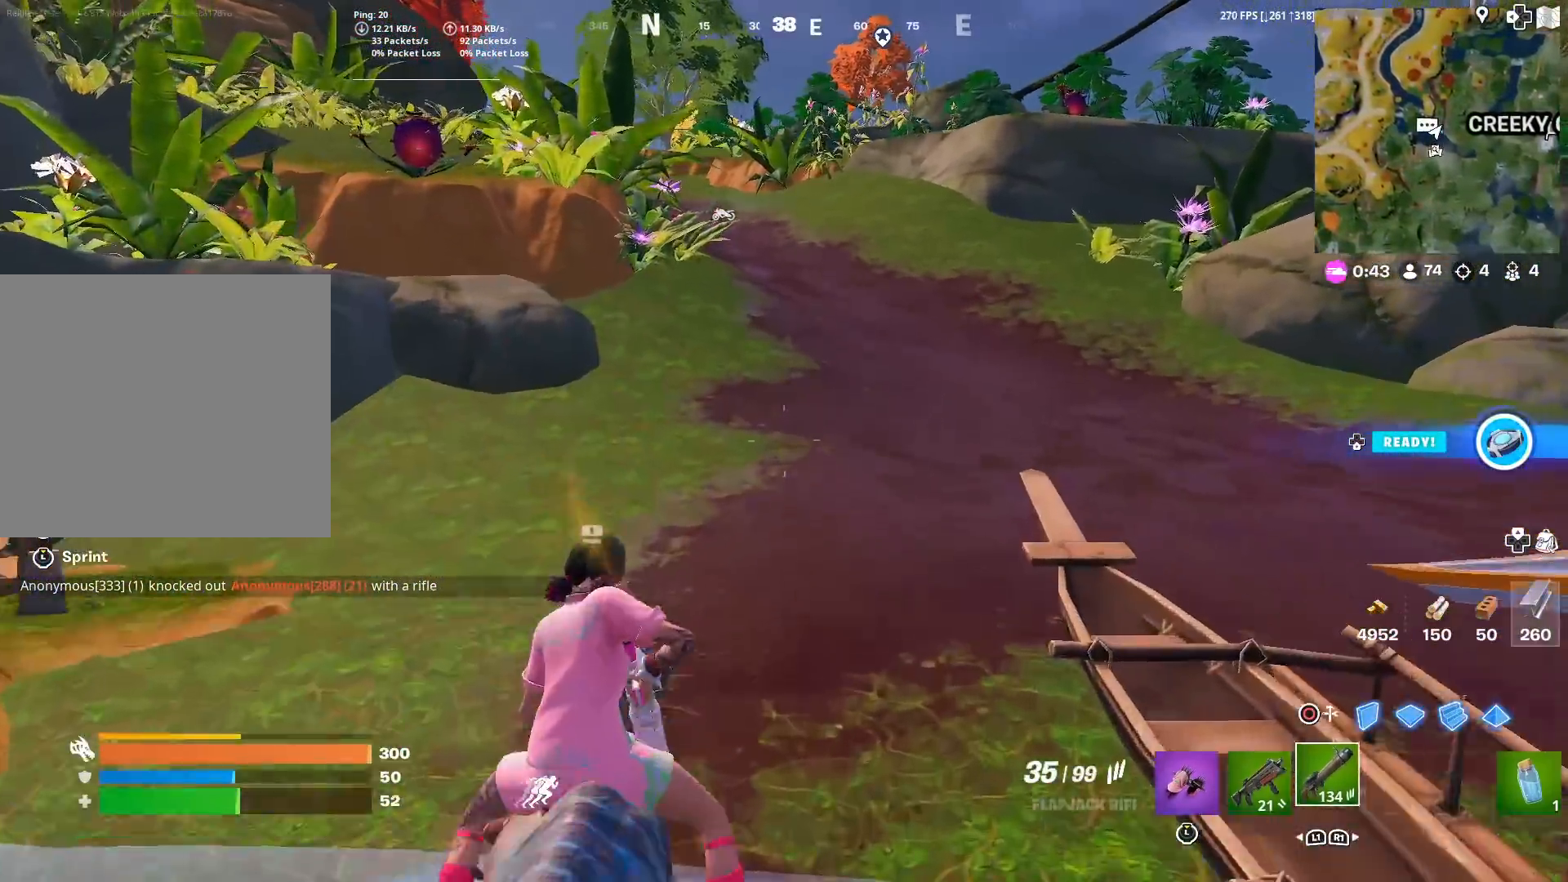
{"buttons": ["L3"], "left_stick": "up", "right_stick": "center", "events": [[117, "SQUARE", "down"], [200, "SQUARE", "up"], [384, "L3", "down"]]}
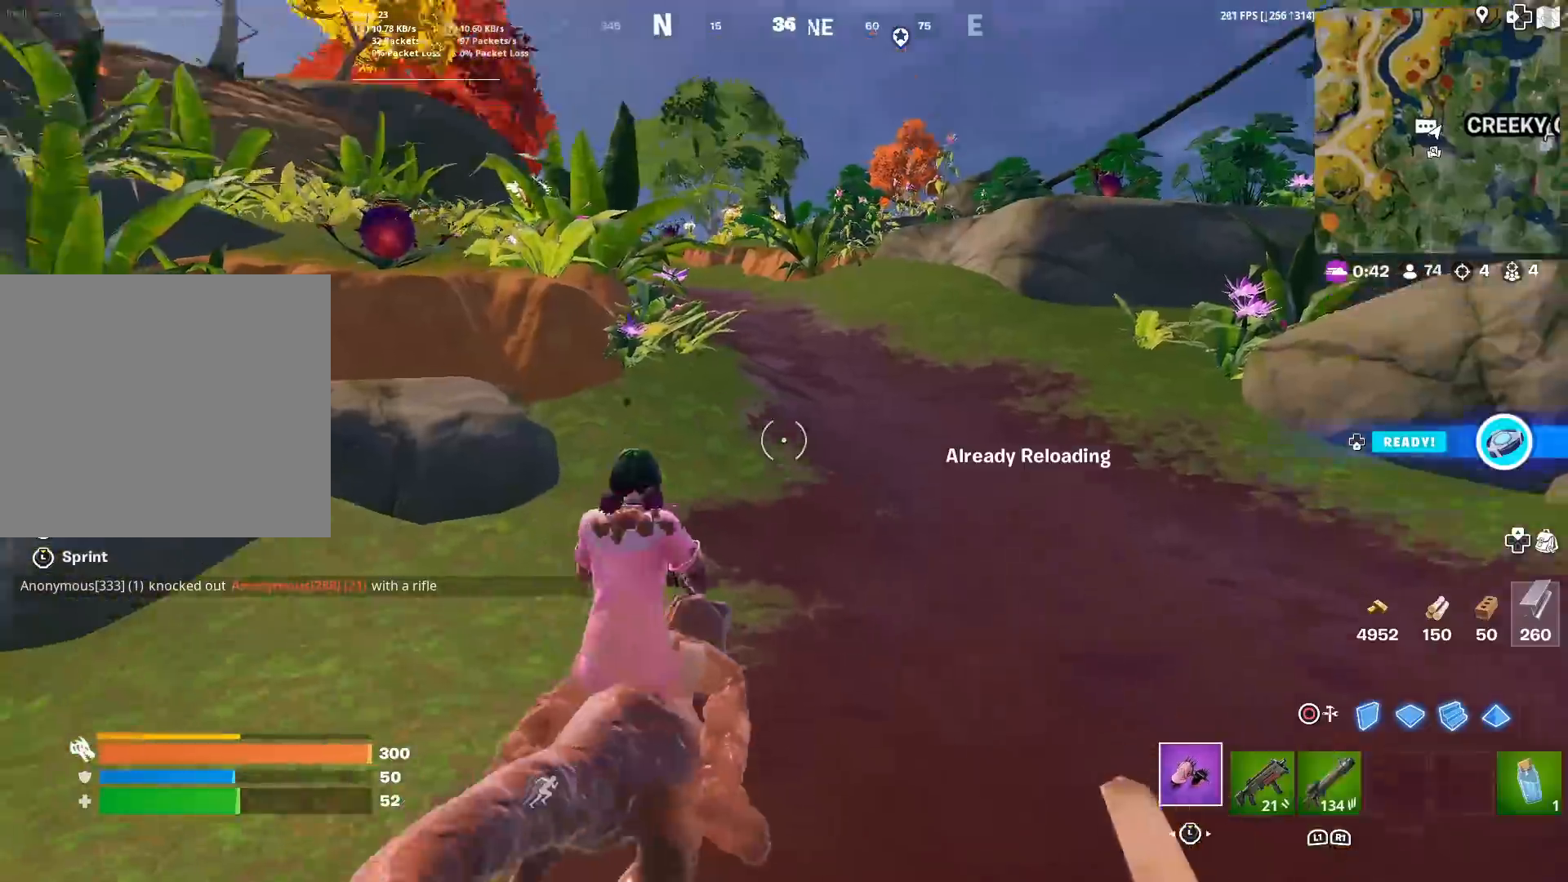
{"buttons": [], "left_stick": "up", "right_stick": "center", "events": [[100, "L3", "up"], [333, "L1", "down"], [467, "L1", "up"]]}
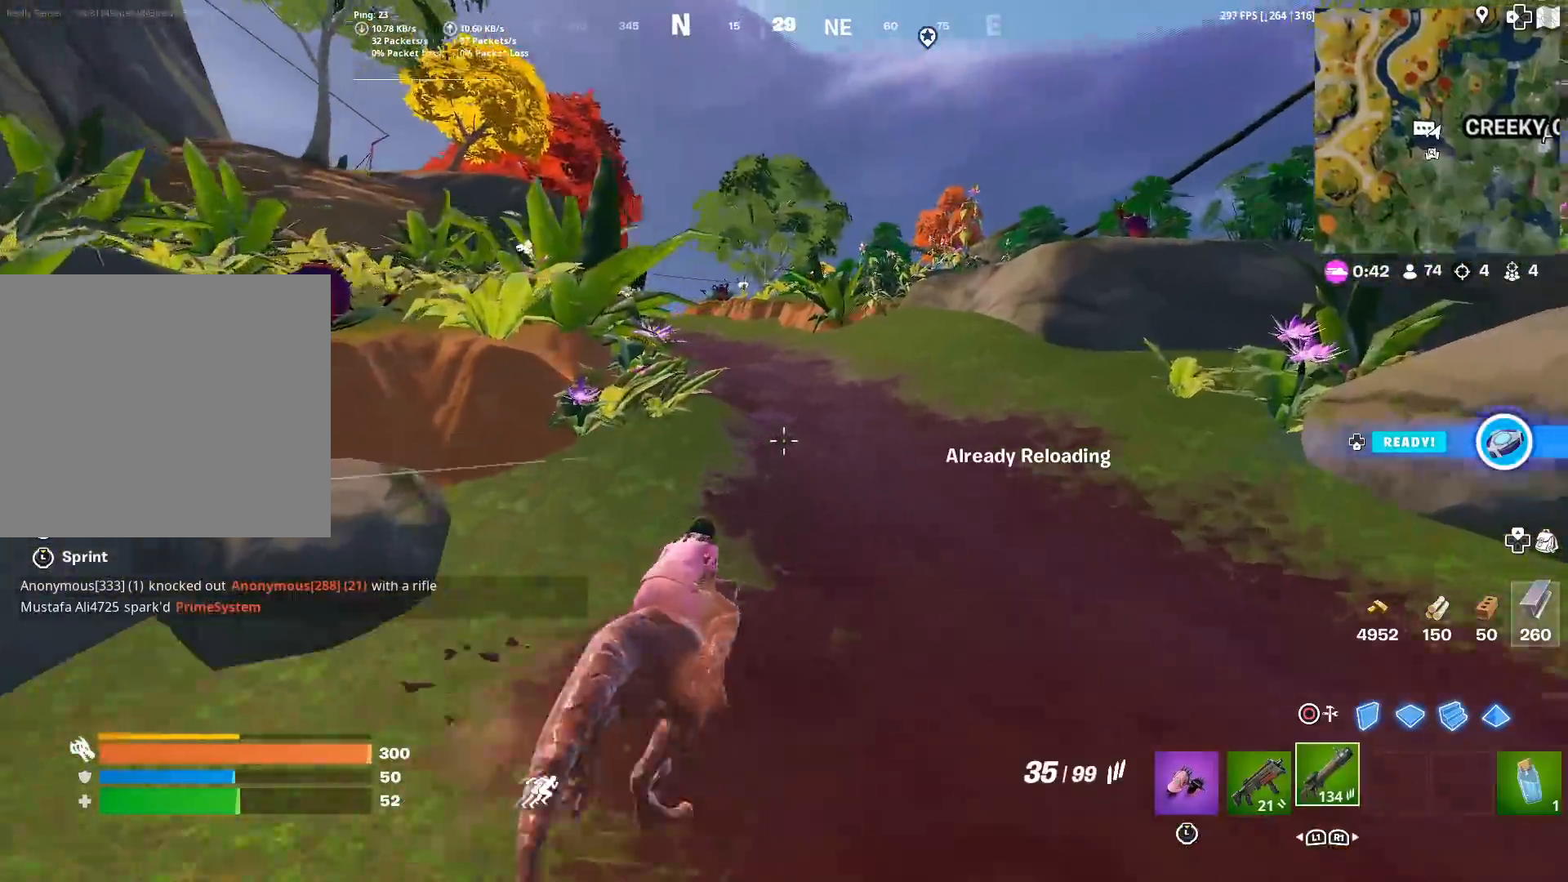
{"buttons": [], "left_stick": "up", "right_stick": "center", "events": []}
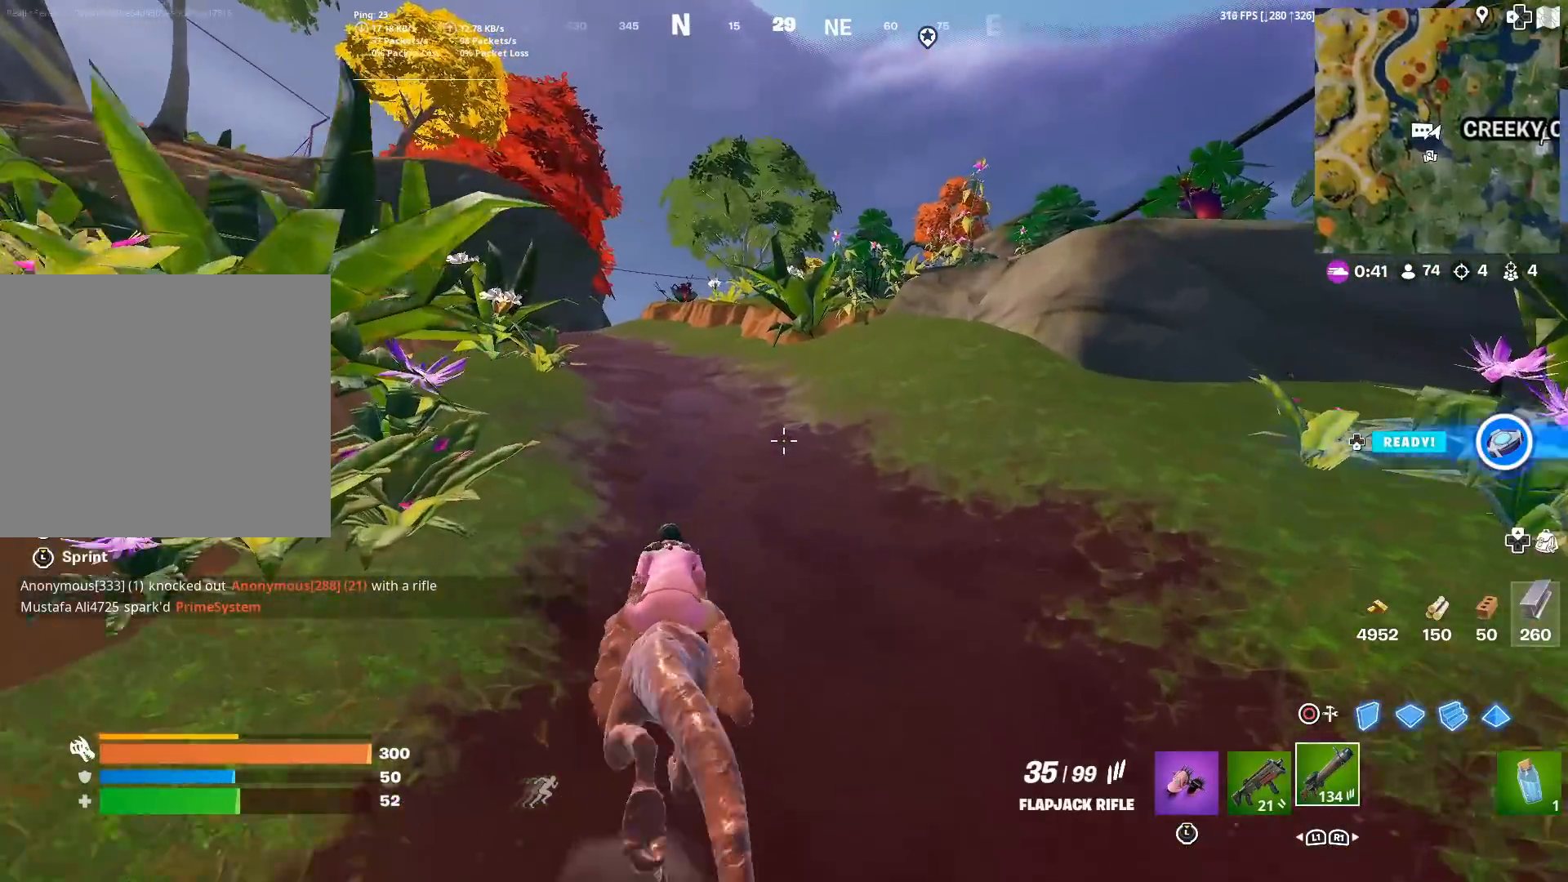
{"buttons": ["L1"], "left_stick": "up", "right_stick": "center", "events": [[500, "L1", "down"]]}
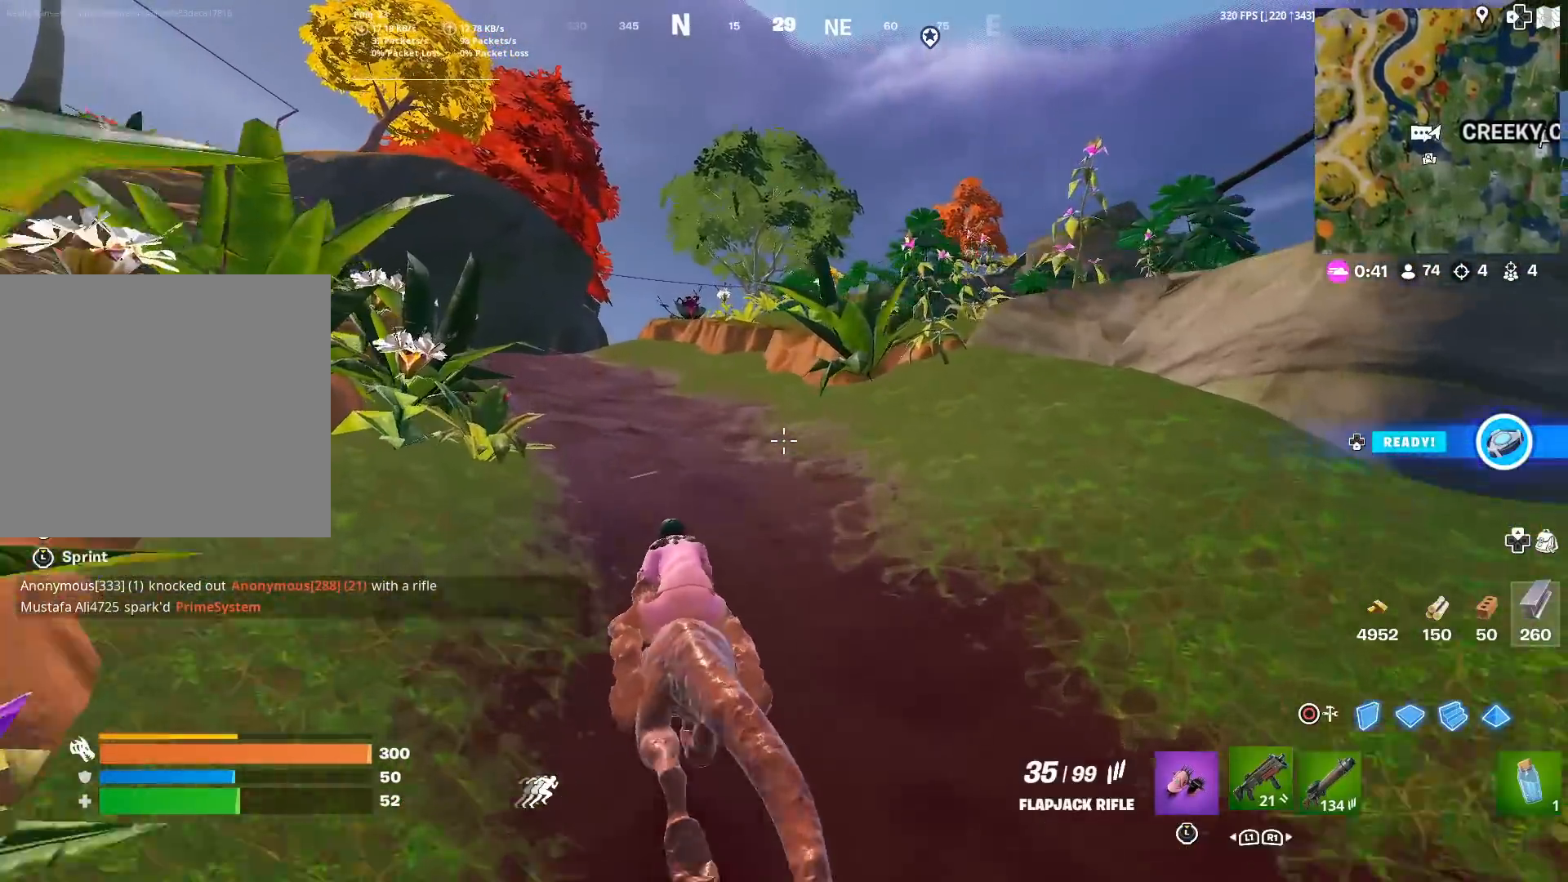
{"buttons": [], "left_stick": "up", "right_stick": "center", "events": [[150, "L1", "up"]]}
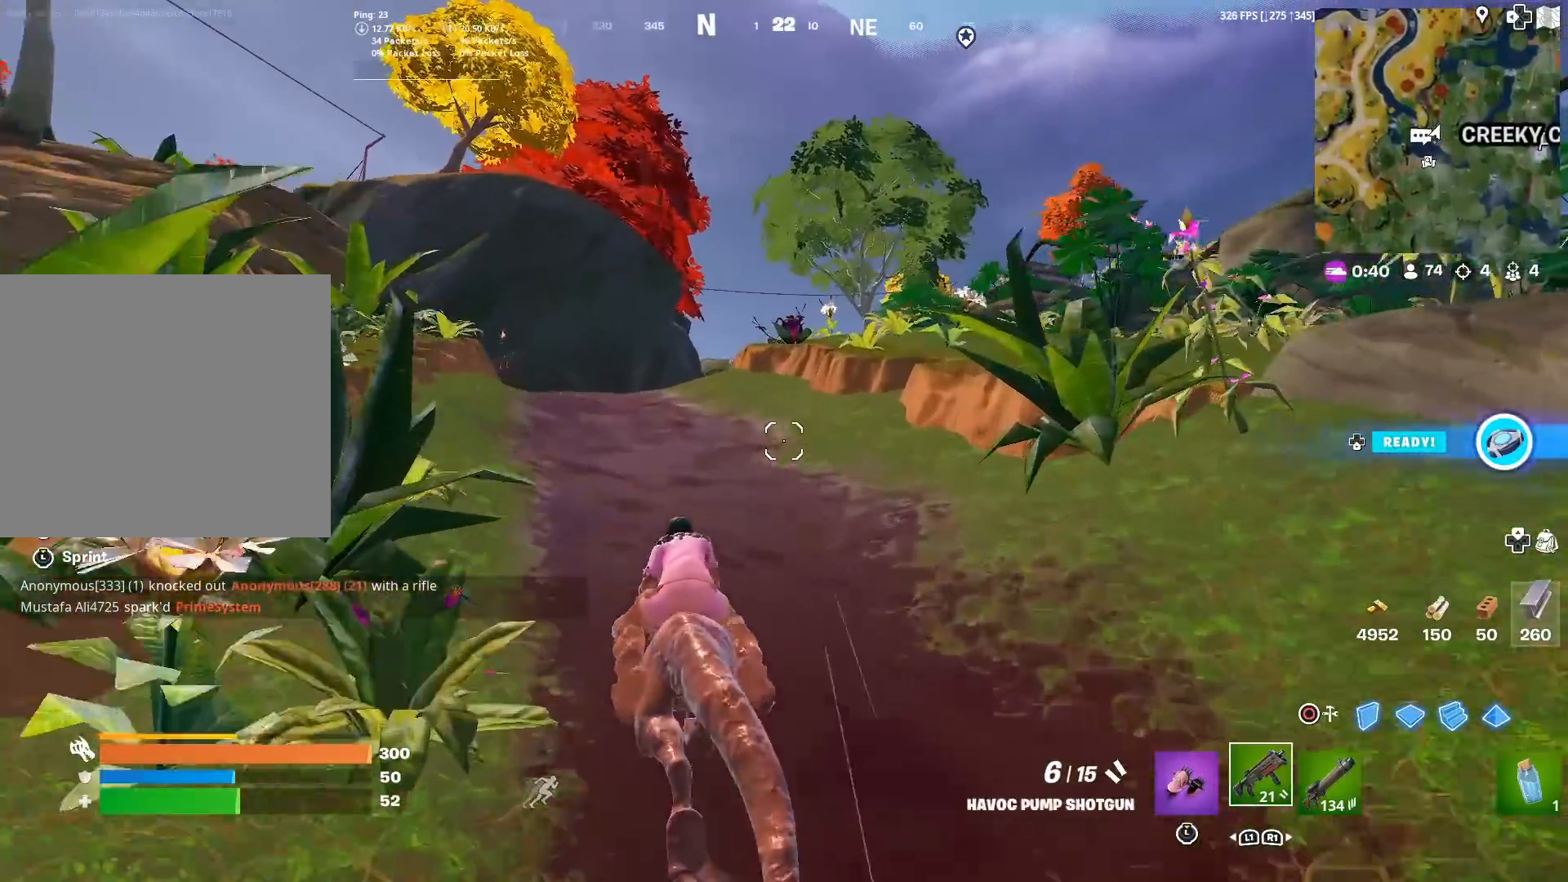
{"buttons": [], "left_stick": "up", "right_stick": "center", "events": [[100, "right_stick", "left"], [167, "right_stick", "center"]]}
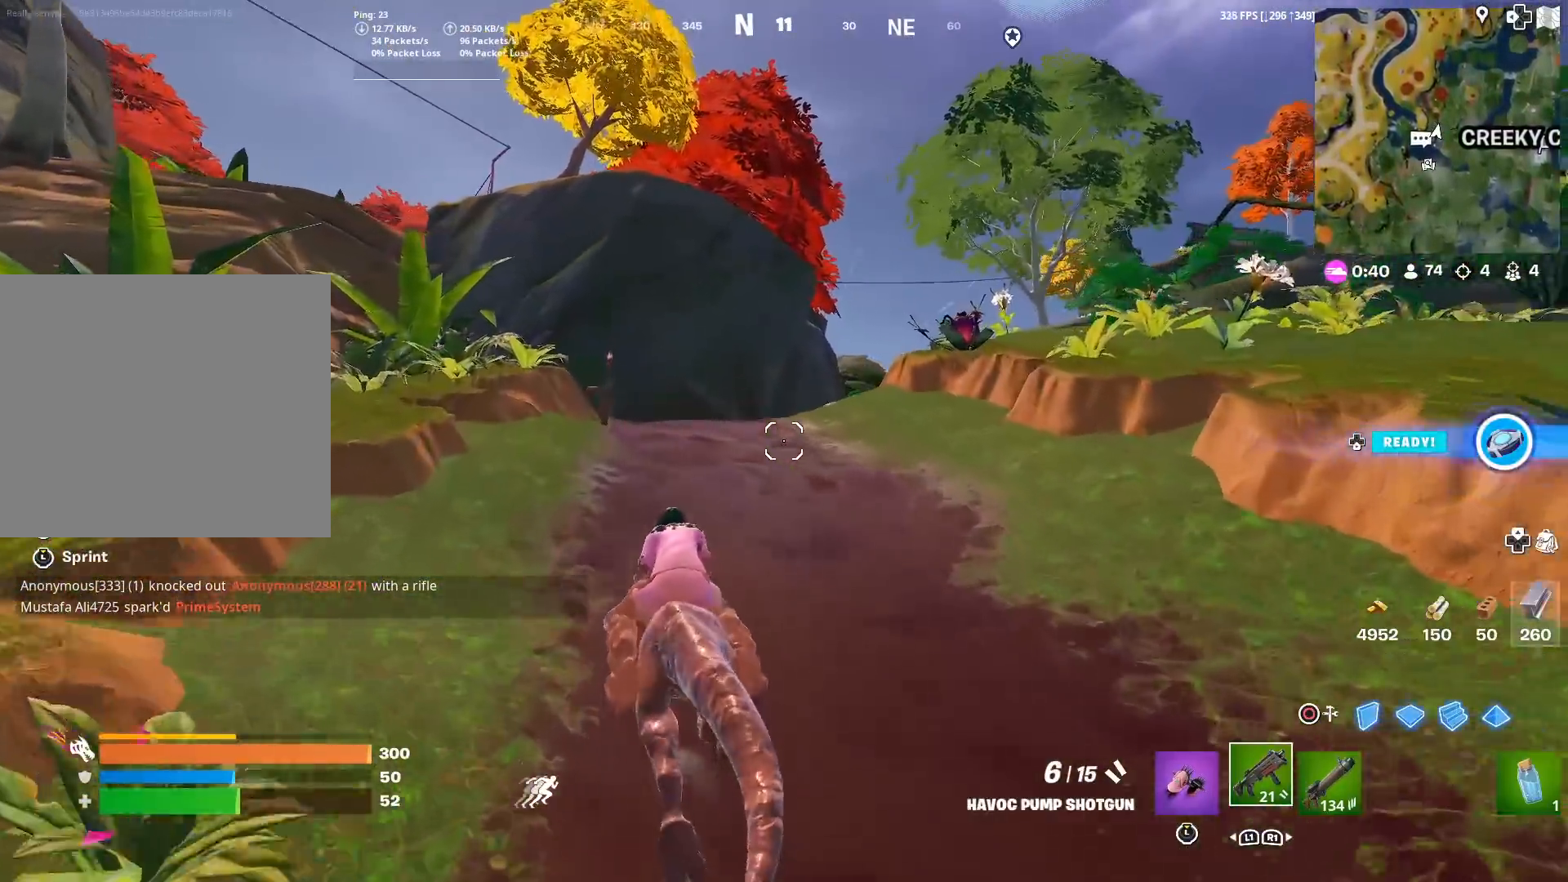
{"buttons": [], "left_stick": "up", "right_stick": "center", "events": []}
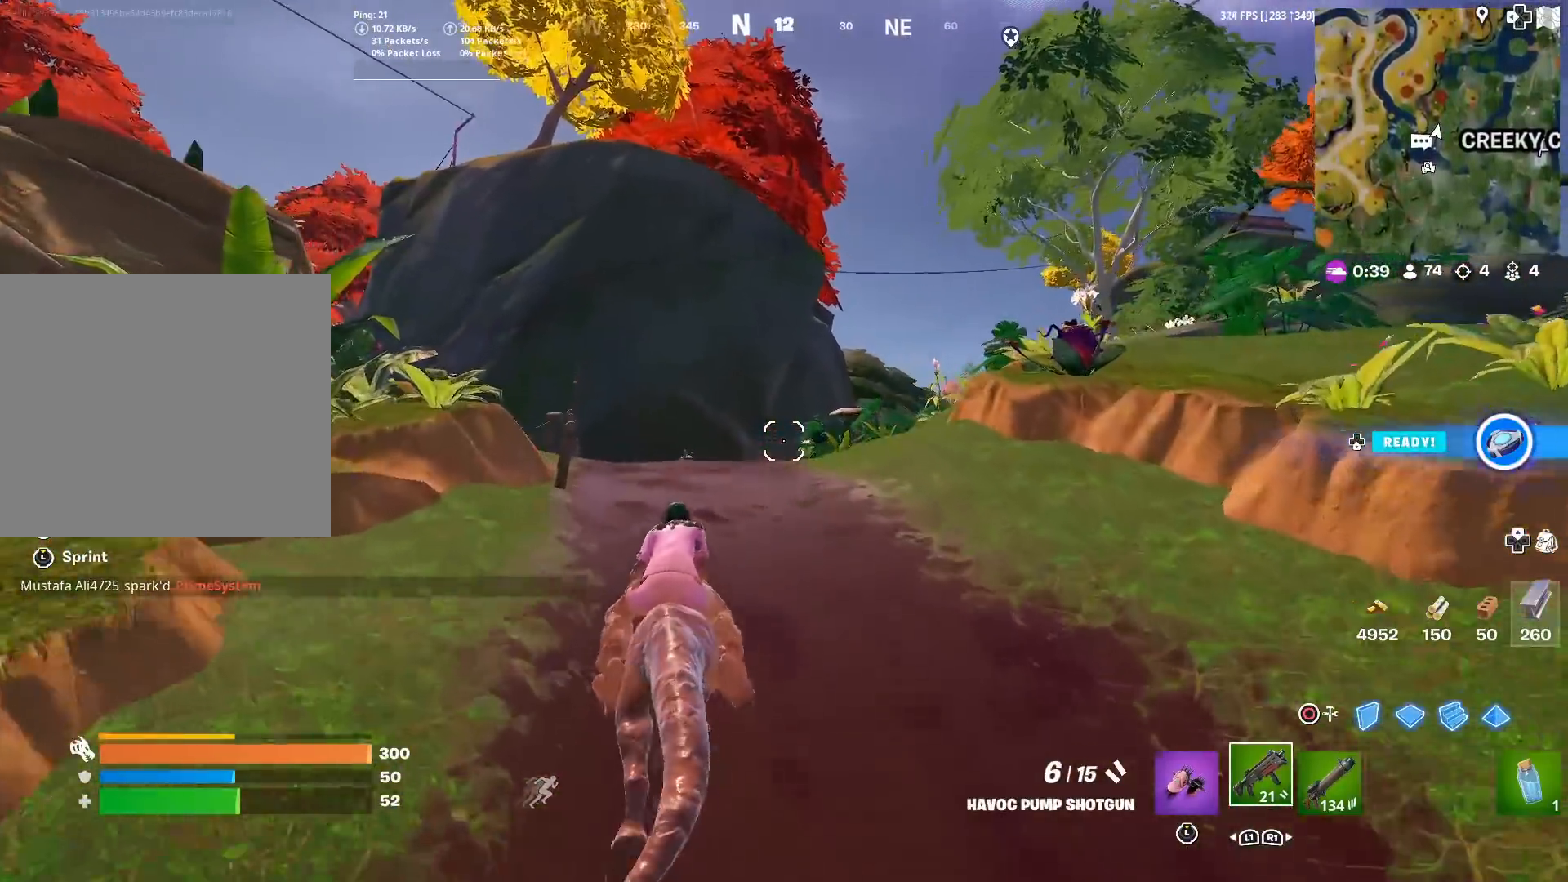
{"buttons": [], "left_stick": "up", "right_stick": "center", "events": []}
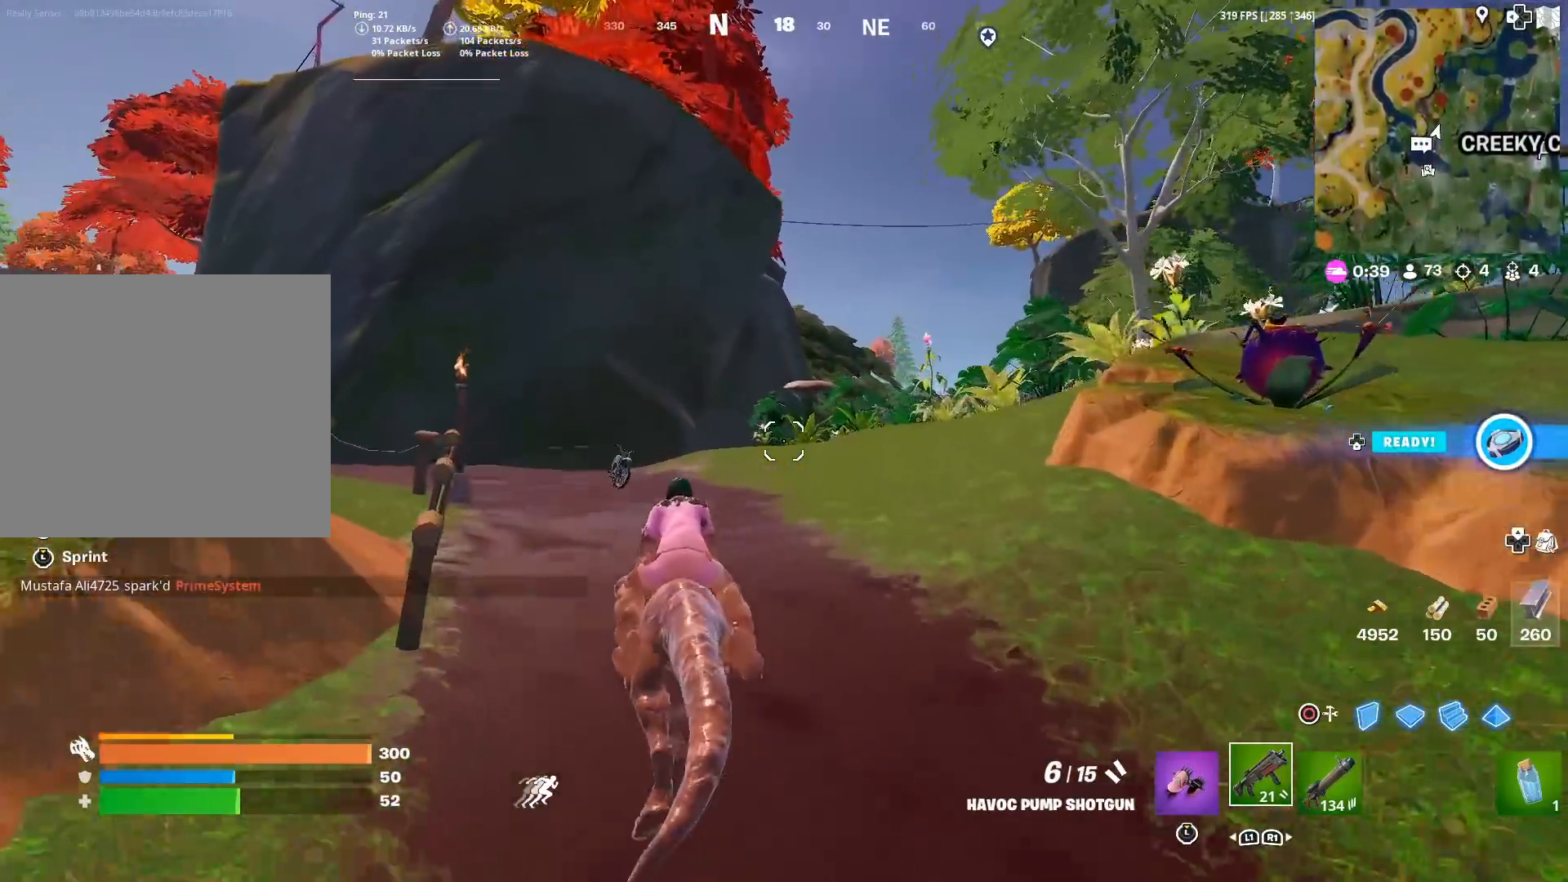
{"buttons": [], "left_stick": "up", "right_stick": "center", "events": []}
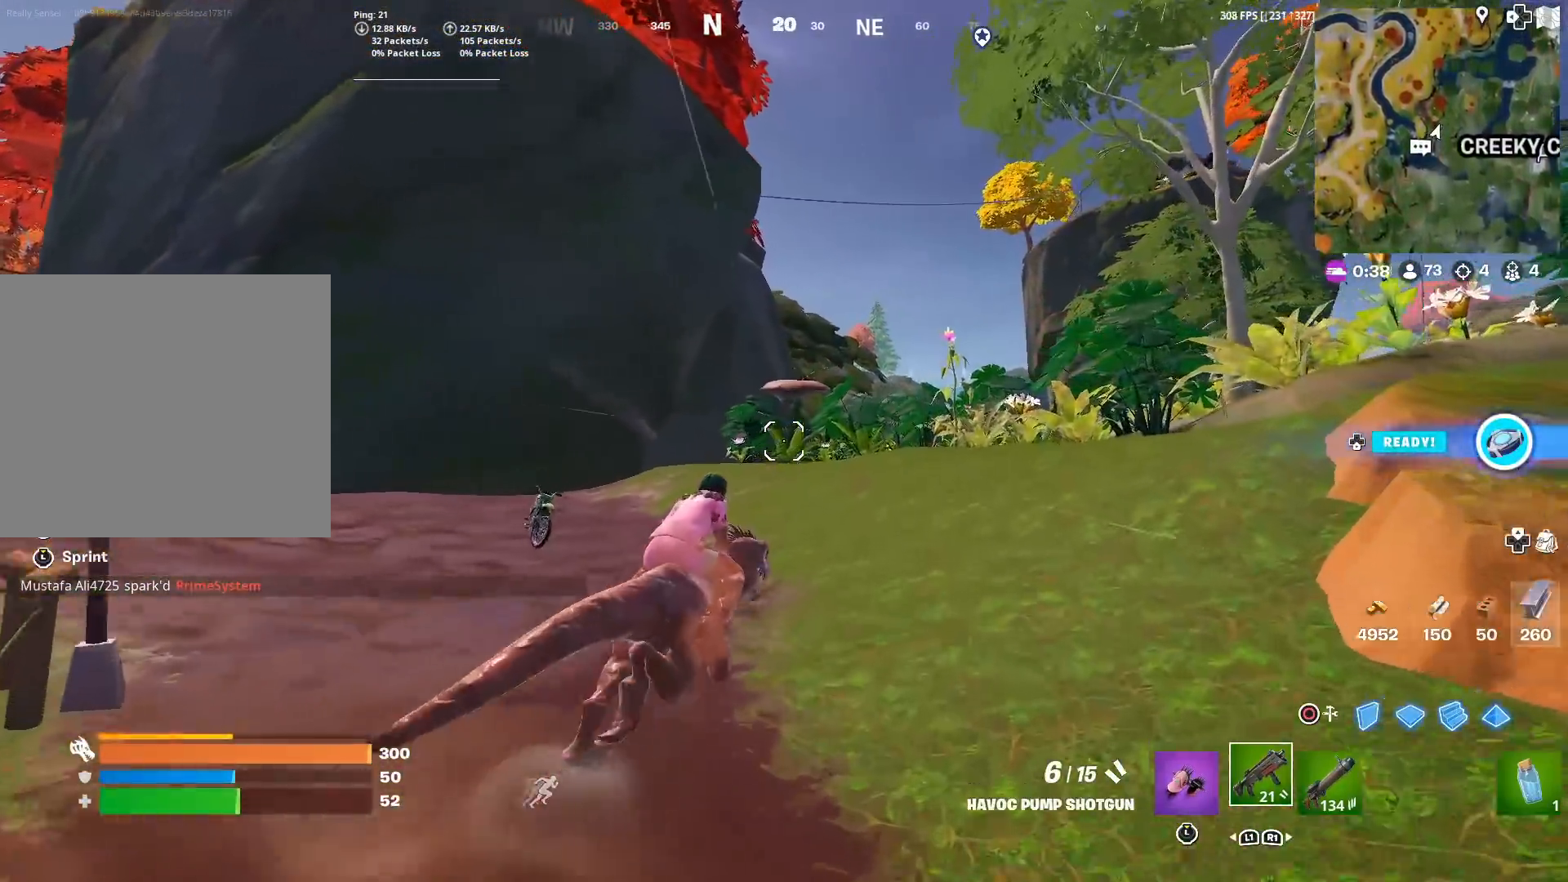
{"buttons": [], "left_stick": "up", "right_stick": "center", "events": [[167, "right_stick", "down"], [300, "right_stick", "center"]]}
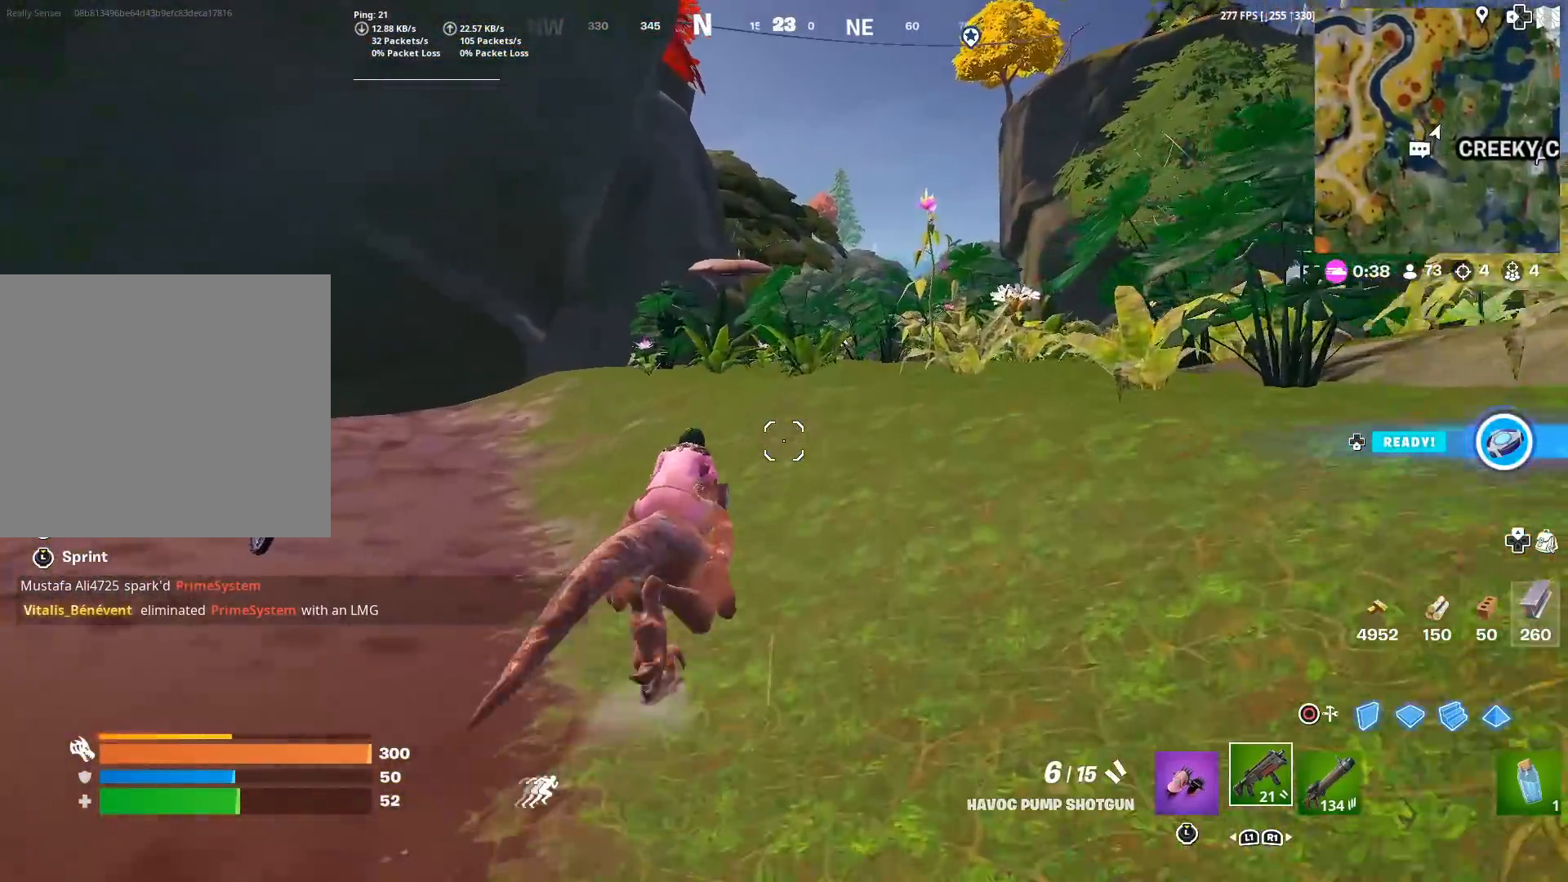
{"buttons": [], "left_stick": "up", "right_stick": "center", "events": []}
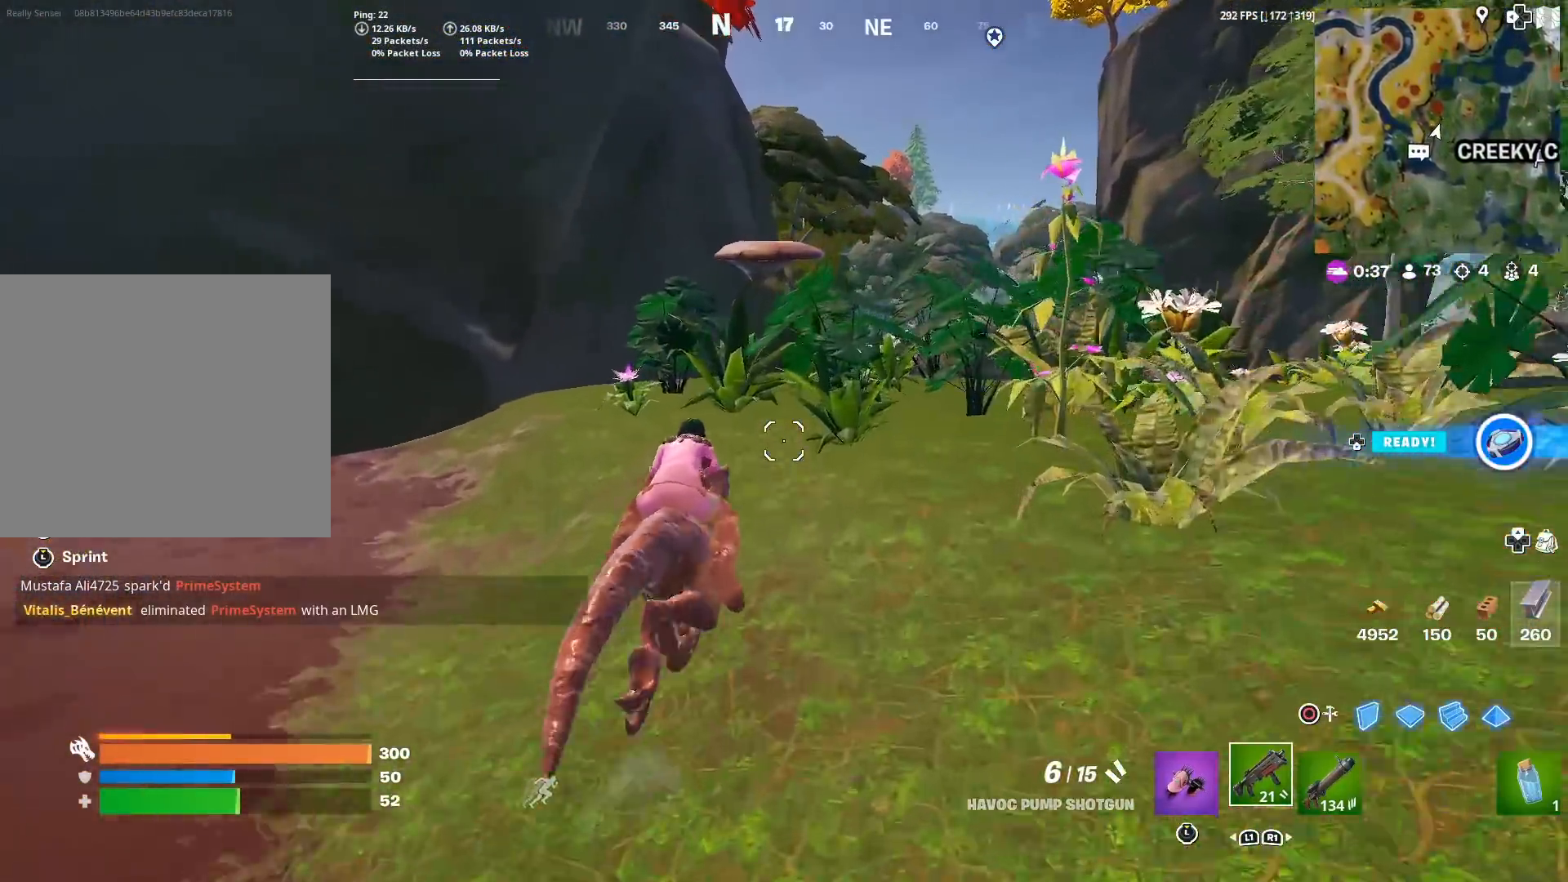
{"buttons": [], "left_stick": "up", "right_stick": "center", "events": []}
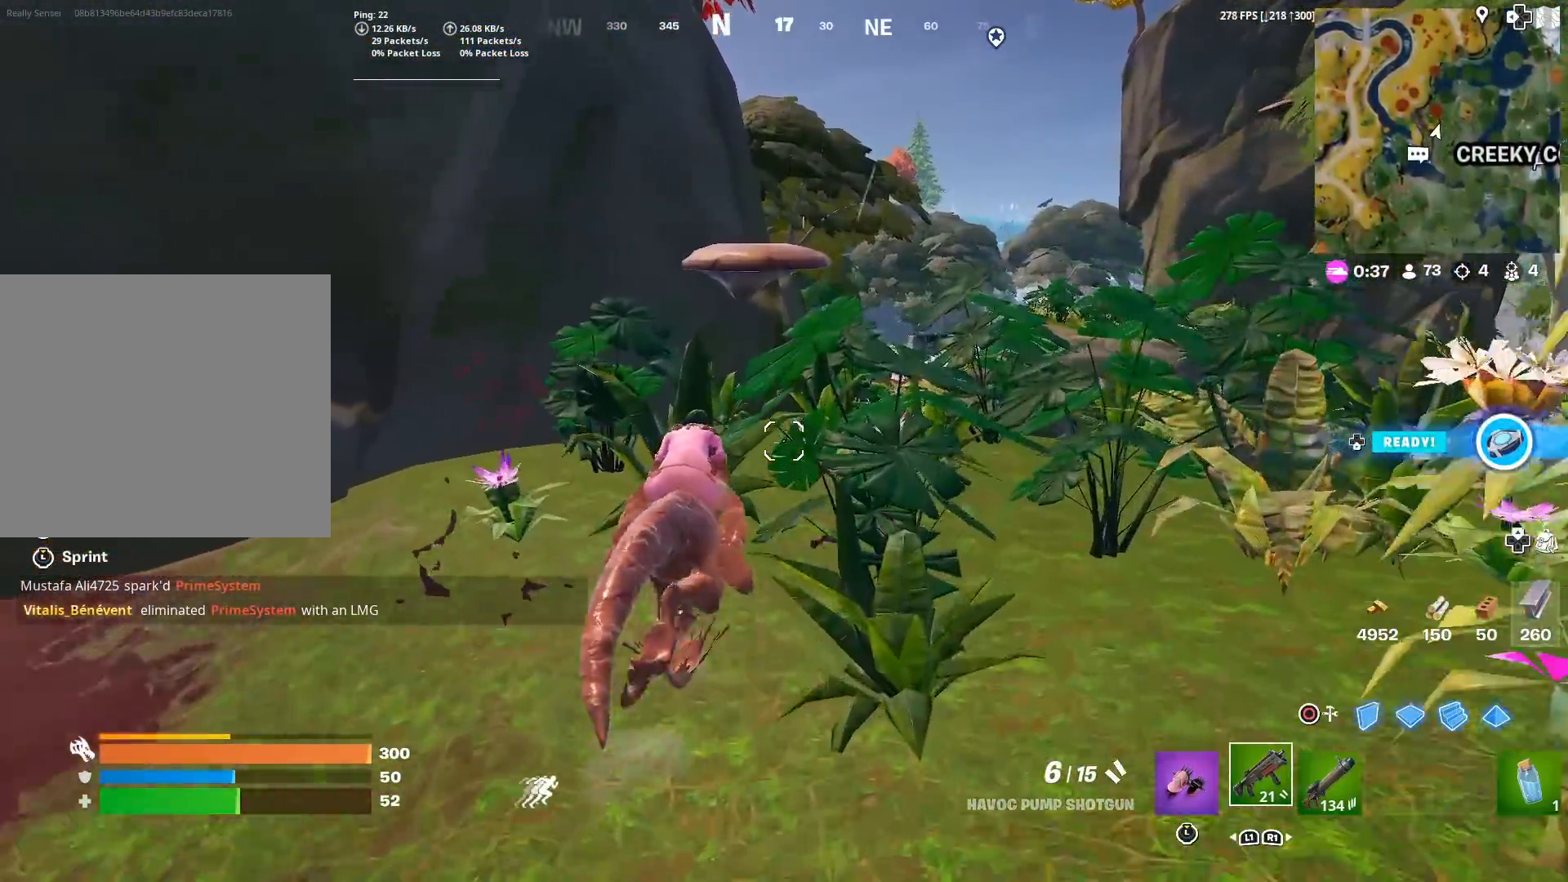
{"buttons": [], "left_stick": "up", "right_stick": "center", "events": [[83, "CROSS", "down"], [350, "CROSS", "up"]]}